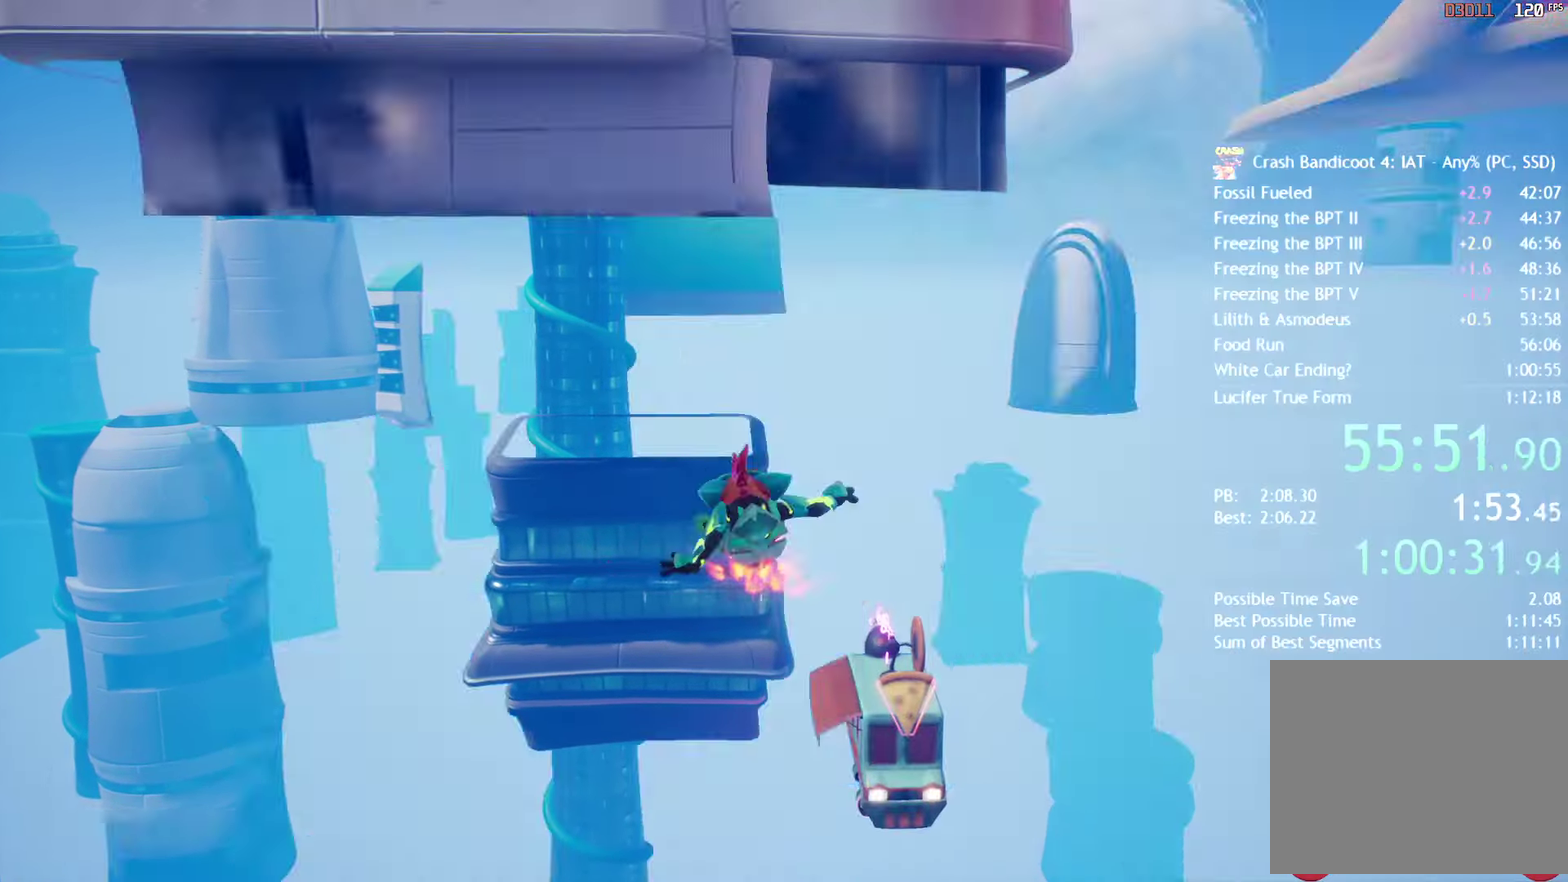
Gameplay with a controller (PlayStation layout); each line is a JSON object with the inputs held at the frame after it. "events" lists button and stick changes between this image and that frame as [ms after this image, input, new state], when the widget could be followed in between.
{"buttons": ["SQUARE"], "left_stick": "up", "right_stick": "center", "events": [[83, "SQUARE", "down"], [167, "SQUARE", "up"], [283, "CIRCLE", "down"], [350, "CIRCLE", "up"], [450, "SQUARE", "down"]]}
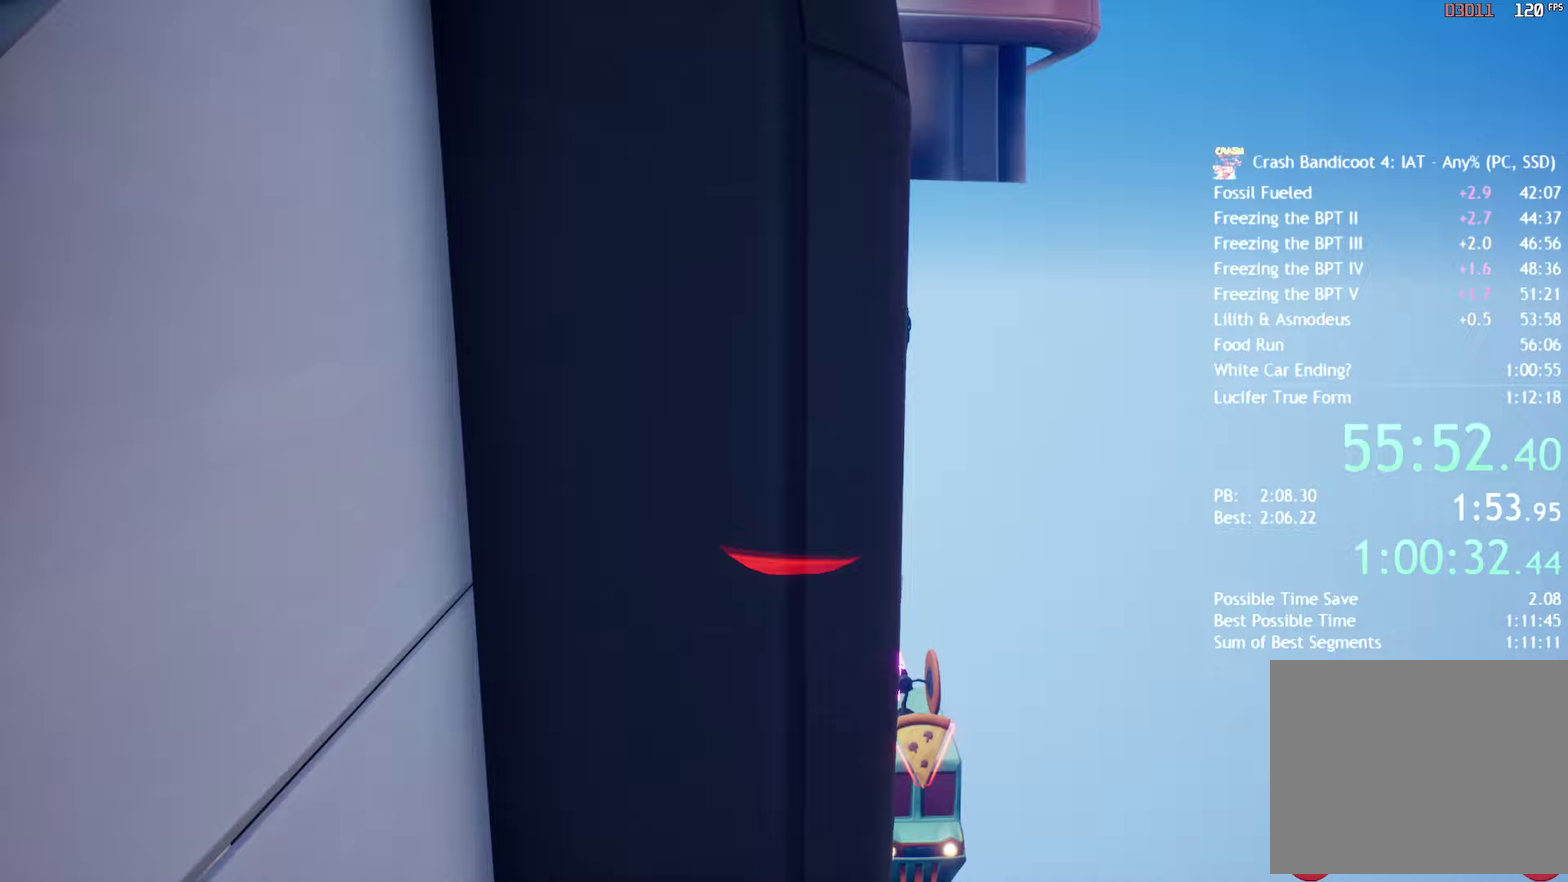
{"buttons": [], "left_stick": "up-right", "right_stick": "center", "events": [[50, "SQUARE", "up"], [167, "CIRCLE", "down"], [217, "left_stick", "up-right"], [250, "CIRCLE", "up"], [350, "SQUARE", "down"], [483, "SQUARE", "up"]]}
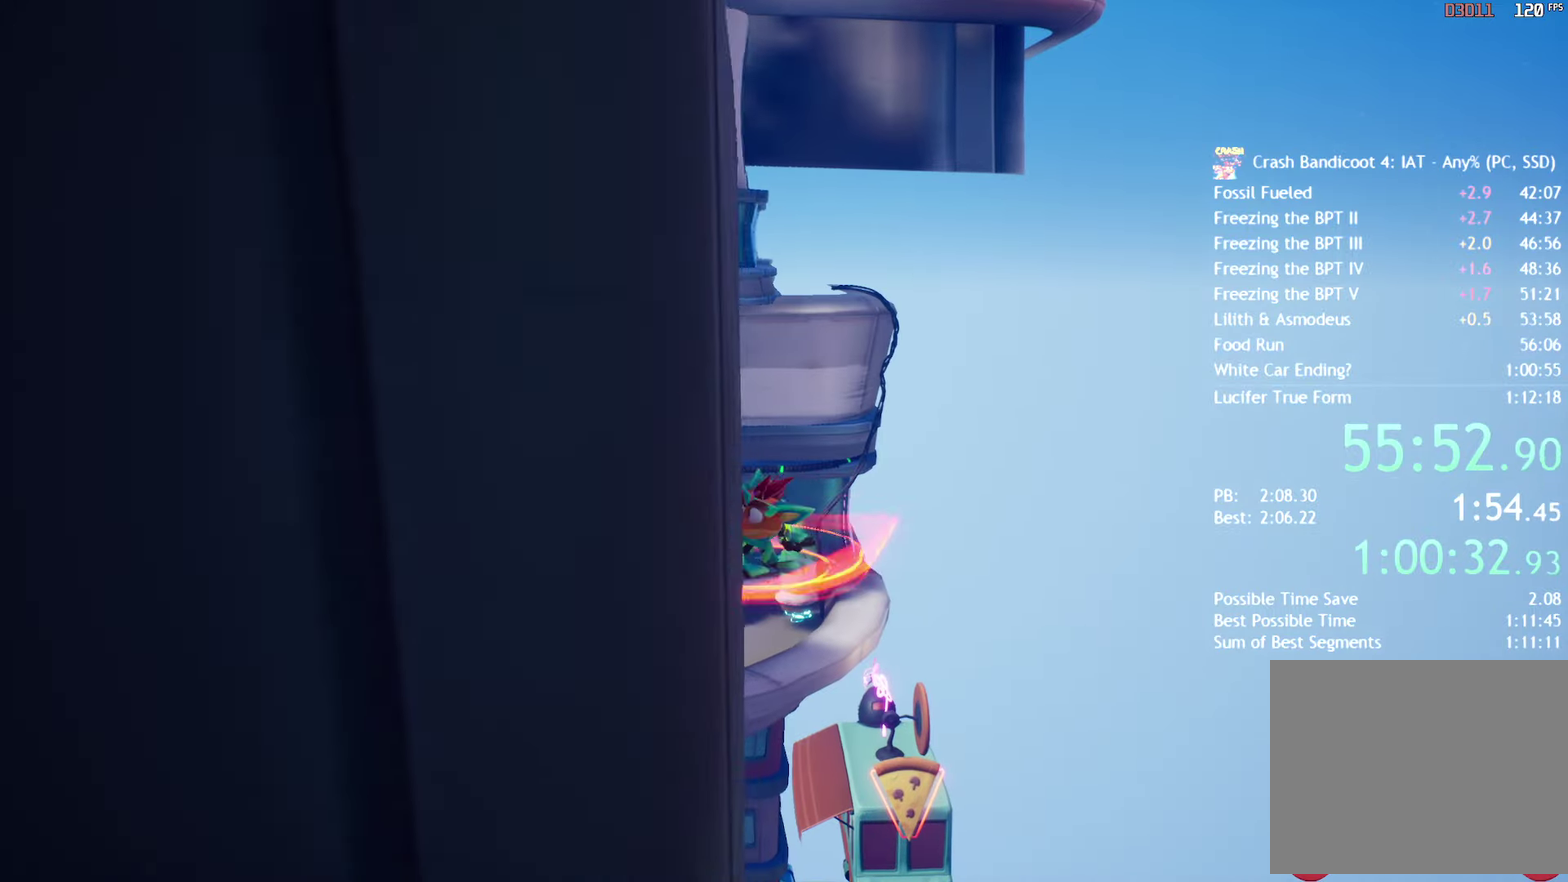
{"buttons": ["CROSS"], "left_stick": "up-right", "right_stick": "center", "events": [[100, "CIRCLE", "down"], [217, "CIRCLE", "up"], [333, "SQUARE", "down"], [383, "CROSS", "down"], [433, "SQUARE", "up"]]}
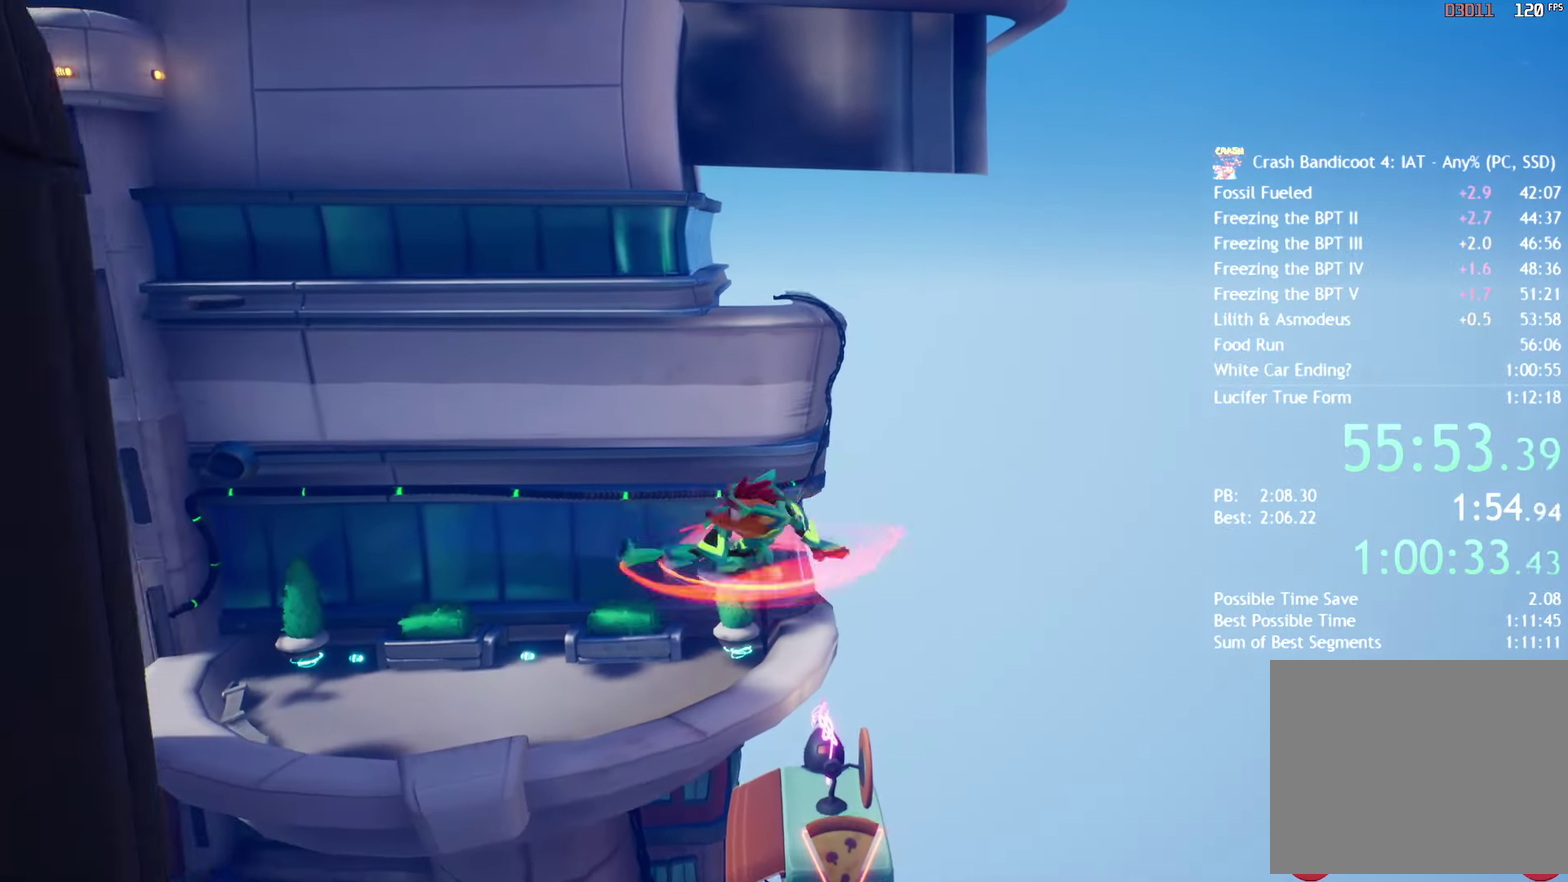
{"buttons": [], "left_stick": "up-right", "right_stick": "center", "events": [[50, "CROSS", "up"]]}
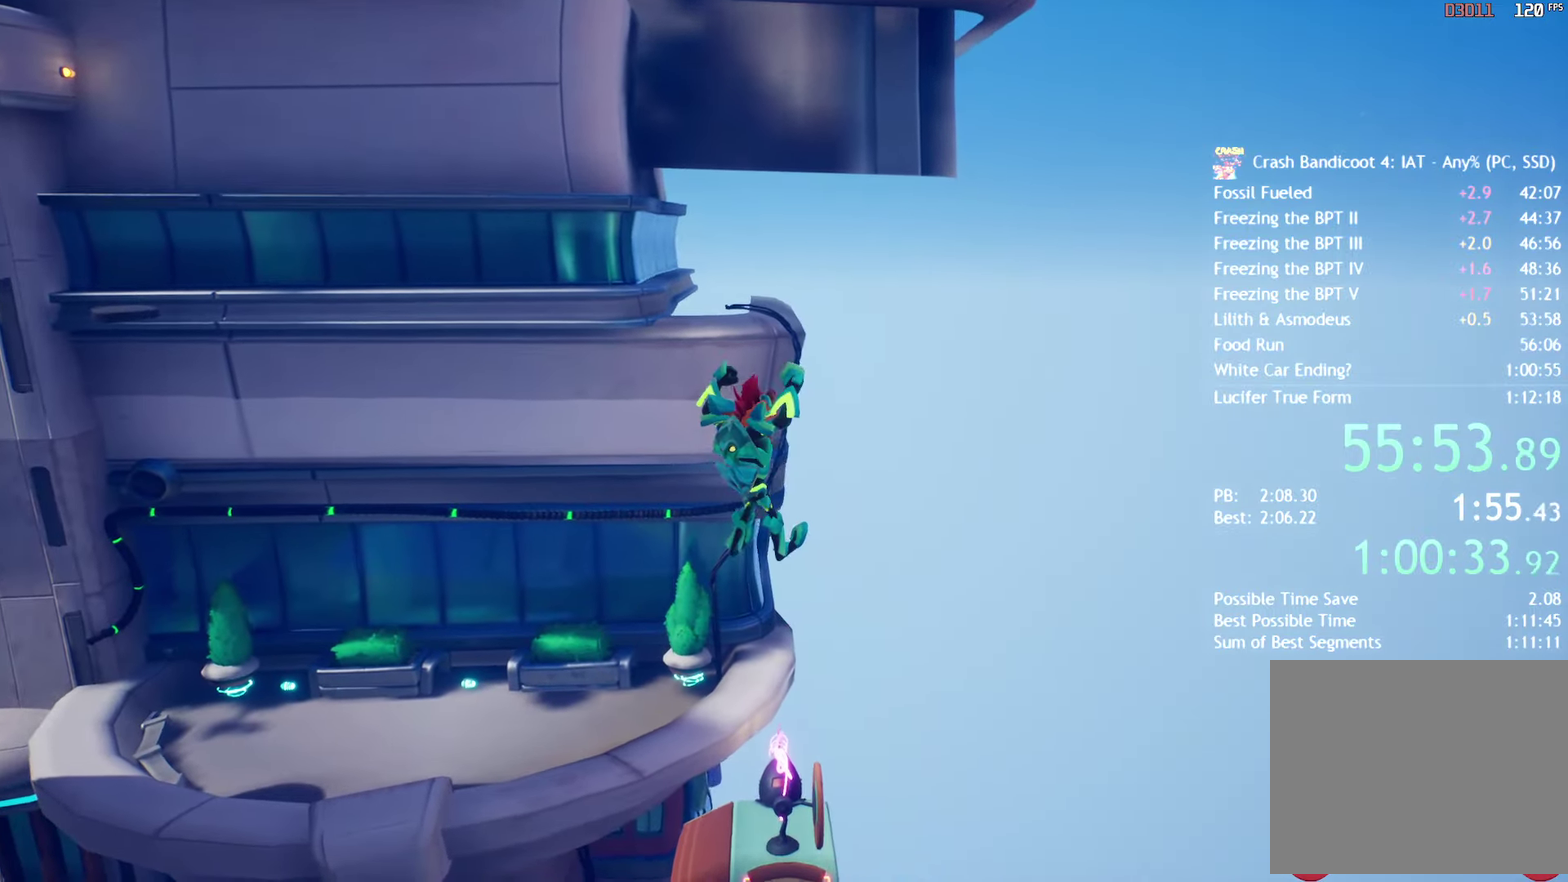
{"buttons": [], "left_stick": "up-right", "right_stick": "center", "events": []}
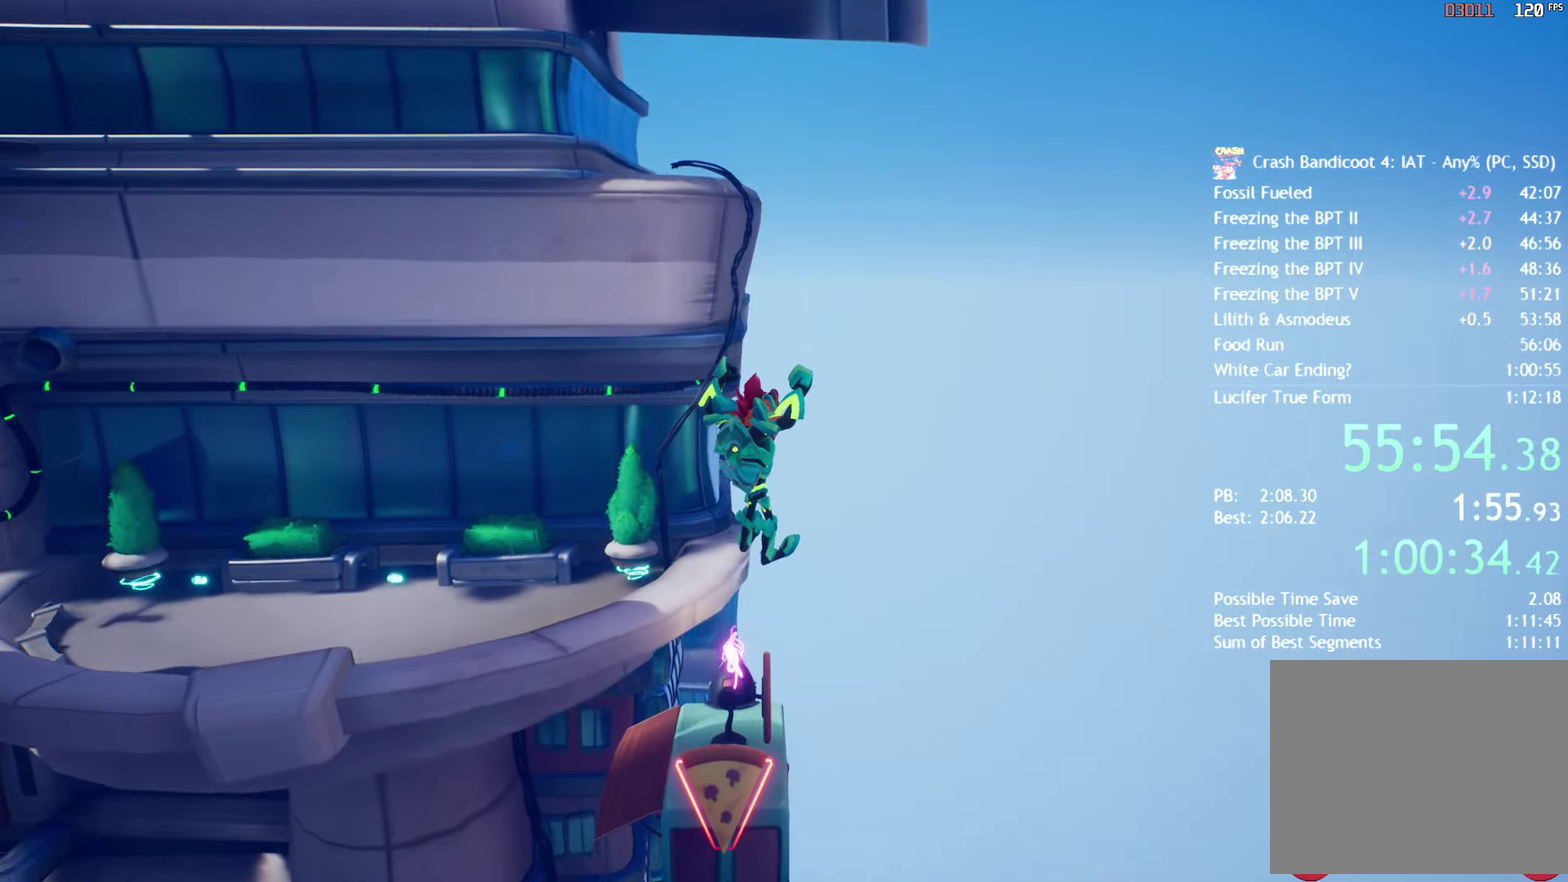
{"buttons": ["R2"], "left_stick": "up-right", "right_stick": "center", "events": [[400, "R2", "down"]]}
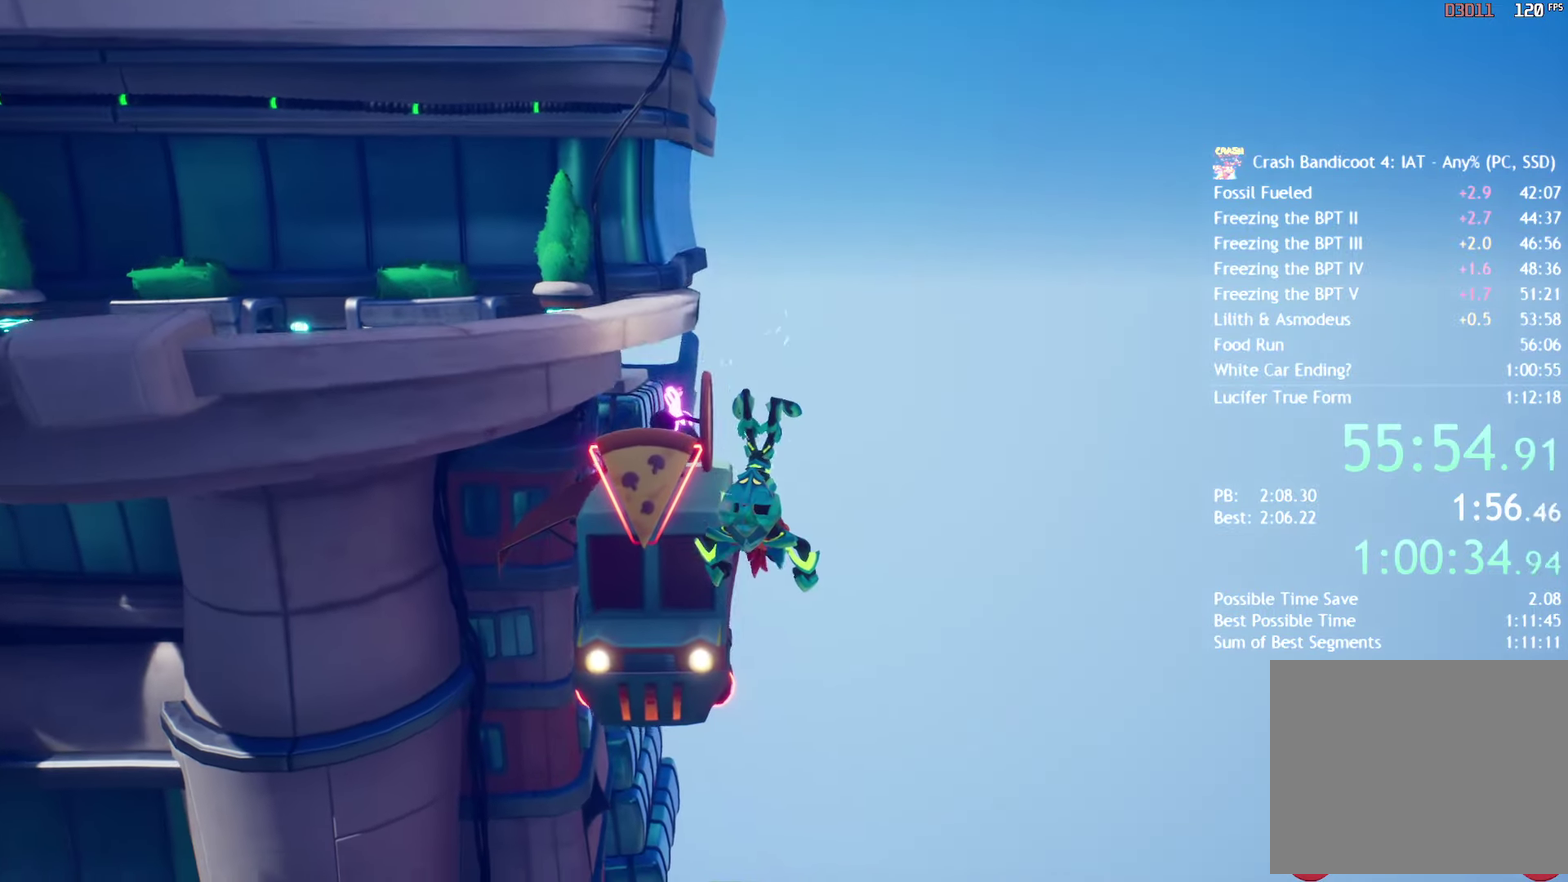
{"buttons": [], "left_stick": "up", "right_stick": "center", "events": [[33, "R2", "up"], [333, "left_stick", "up"]]}
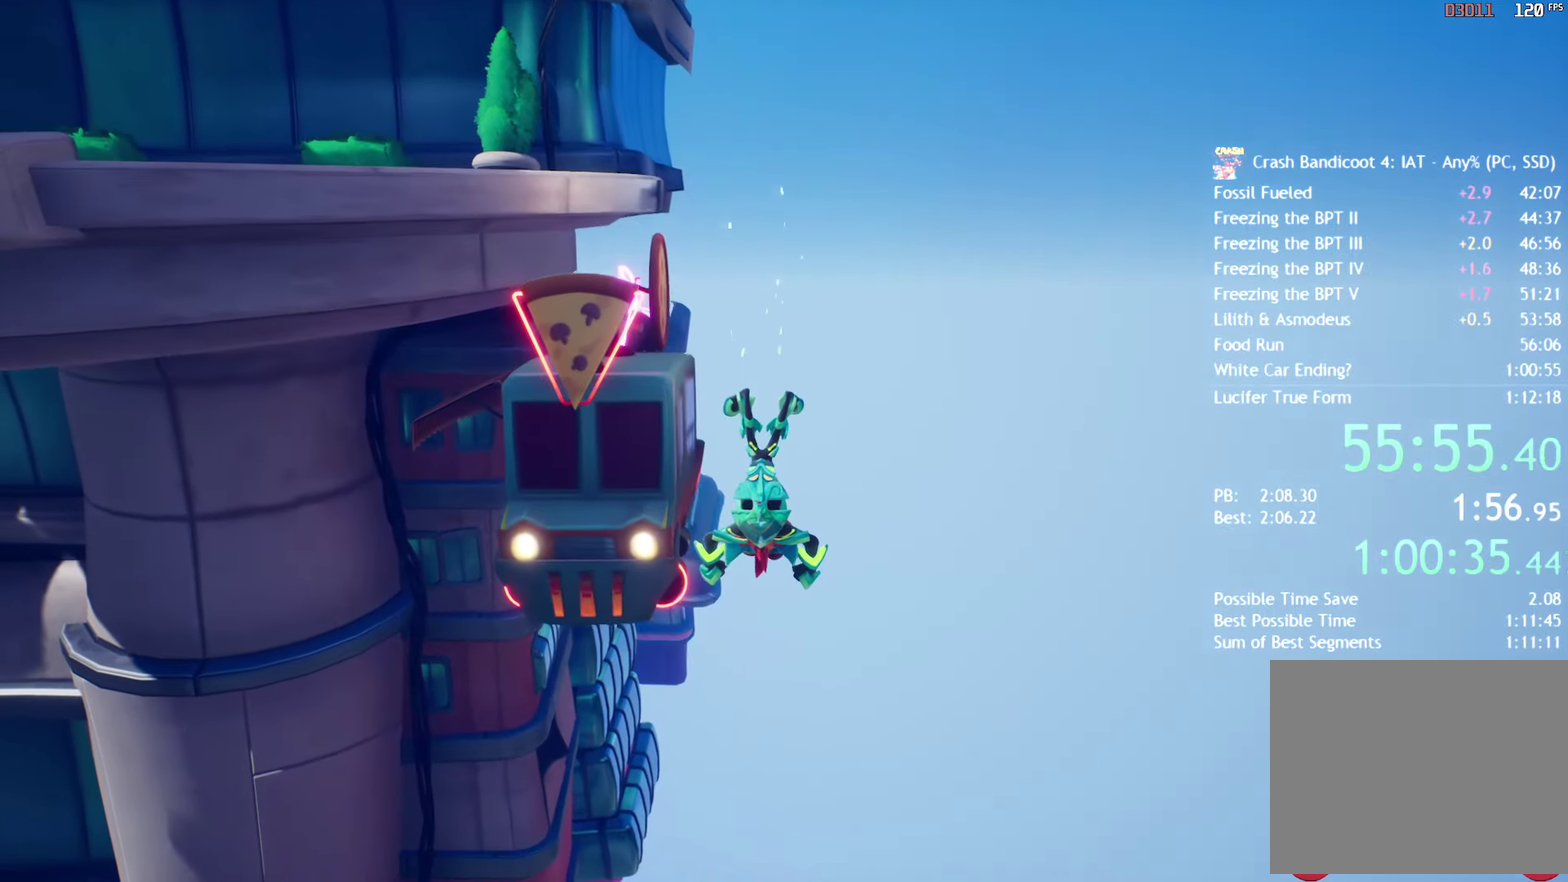
{"buttons": [], "left_stick": "up", "right_stick": "center", "events": [[117, "R2", "down"], [233, "R2", "up"]]}
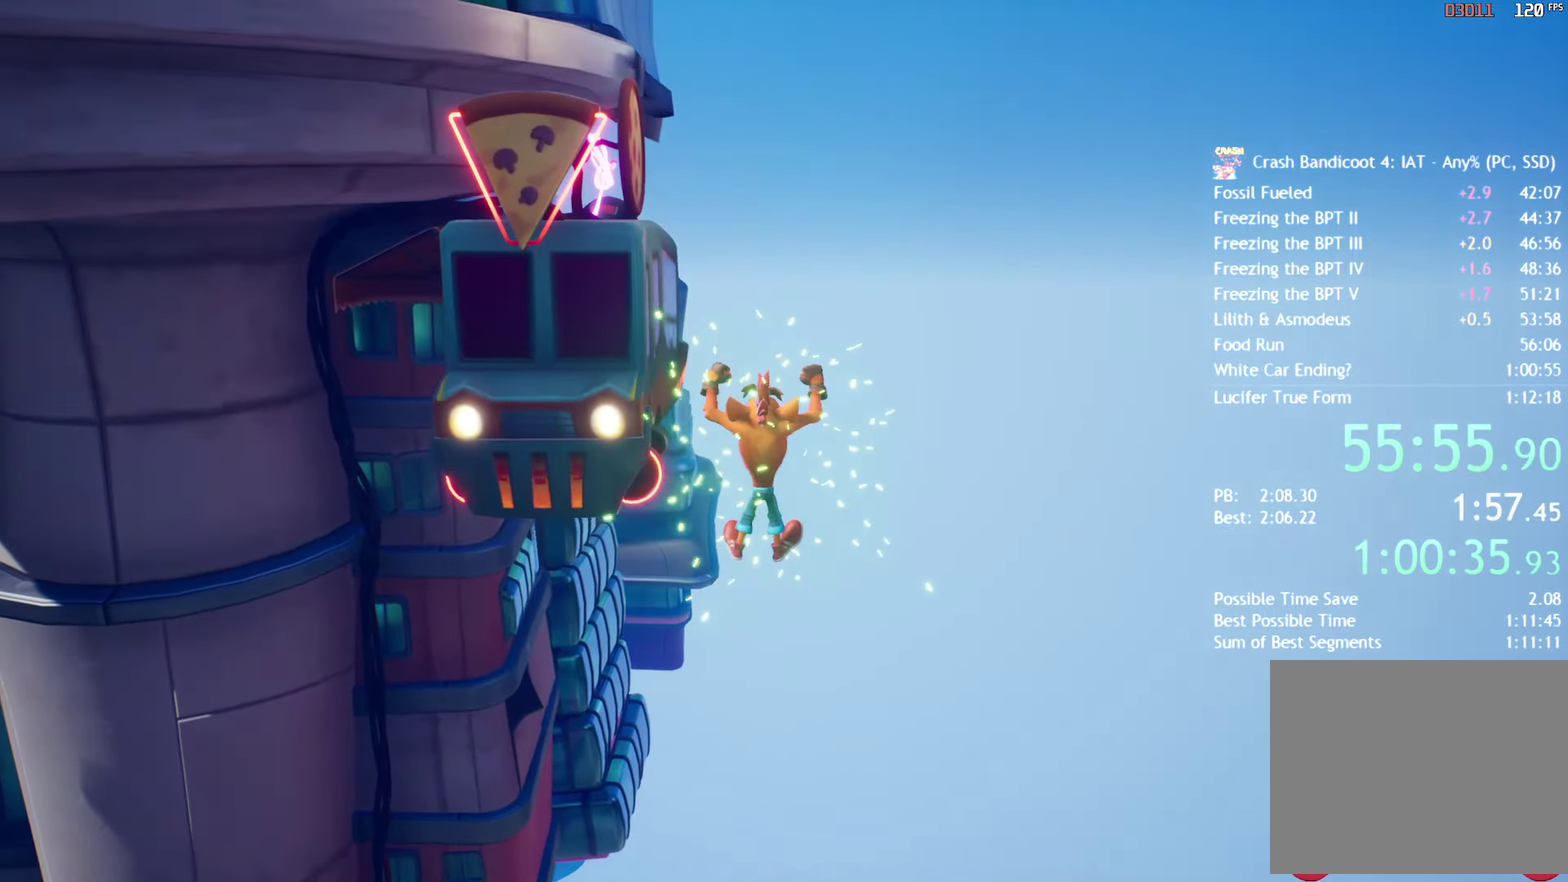
{"buttons": [], "left_stick": "up", "right_stick": "center", "events": []}
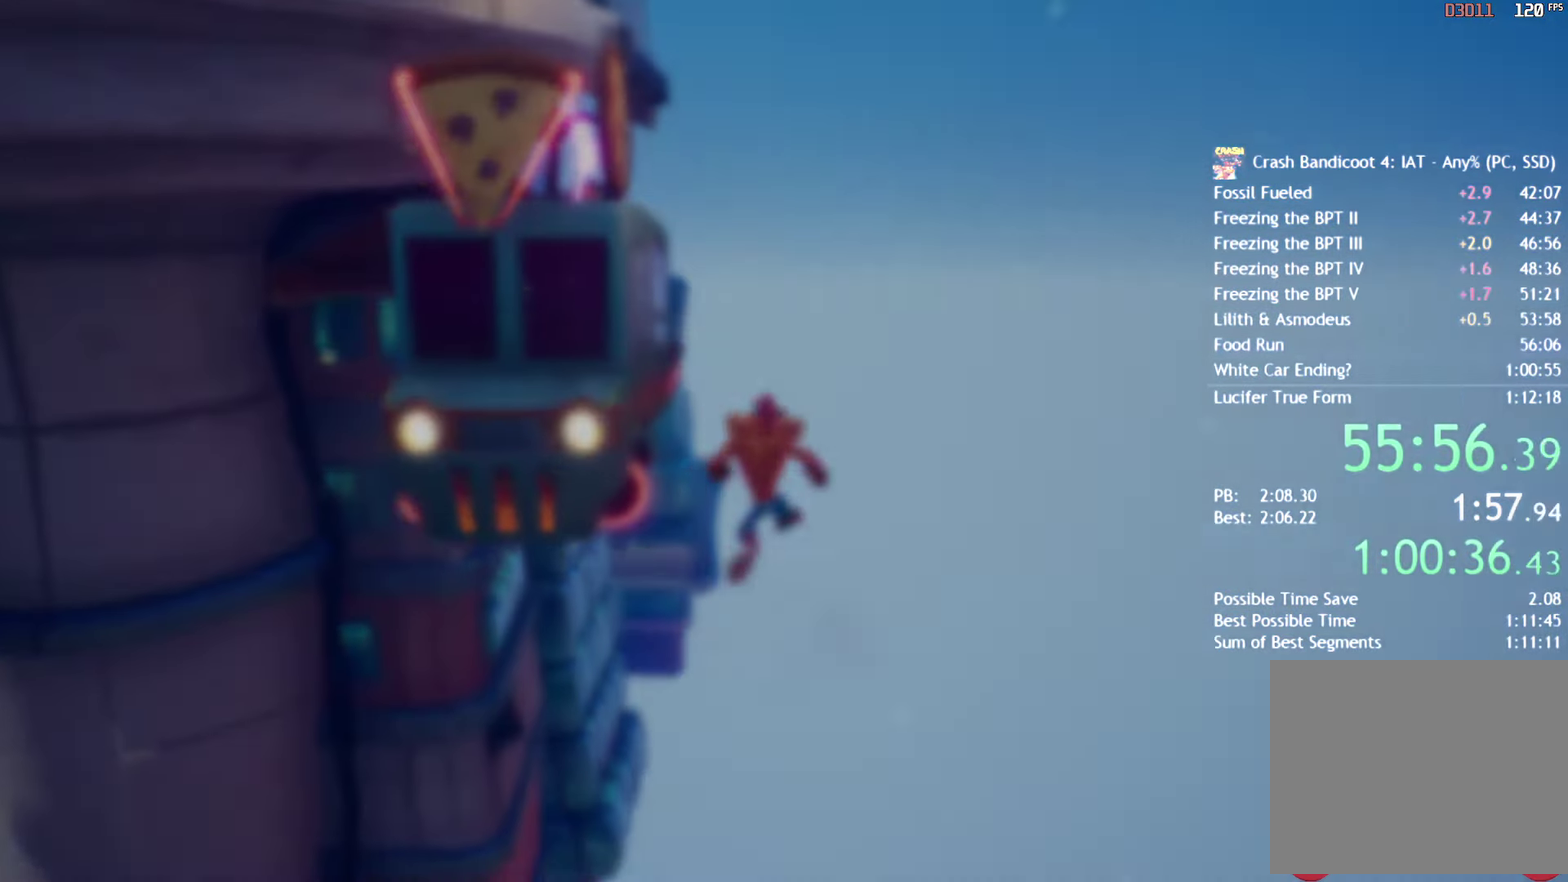
{"buttons": [], "left_stick": "center", "right_stick": "center", "events": [[367, "left_stick", "center"]]}
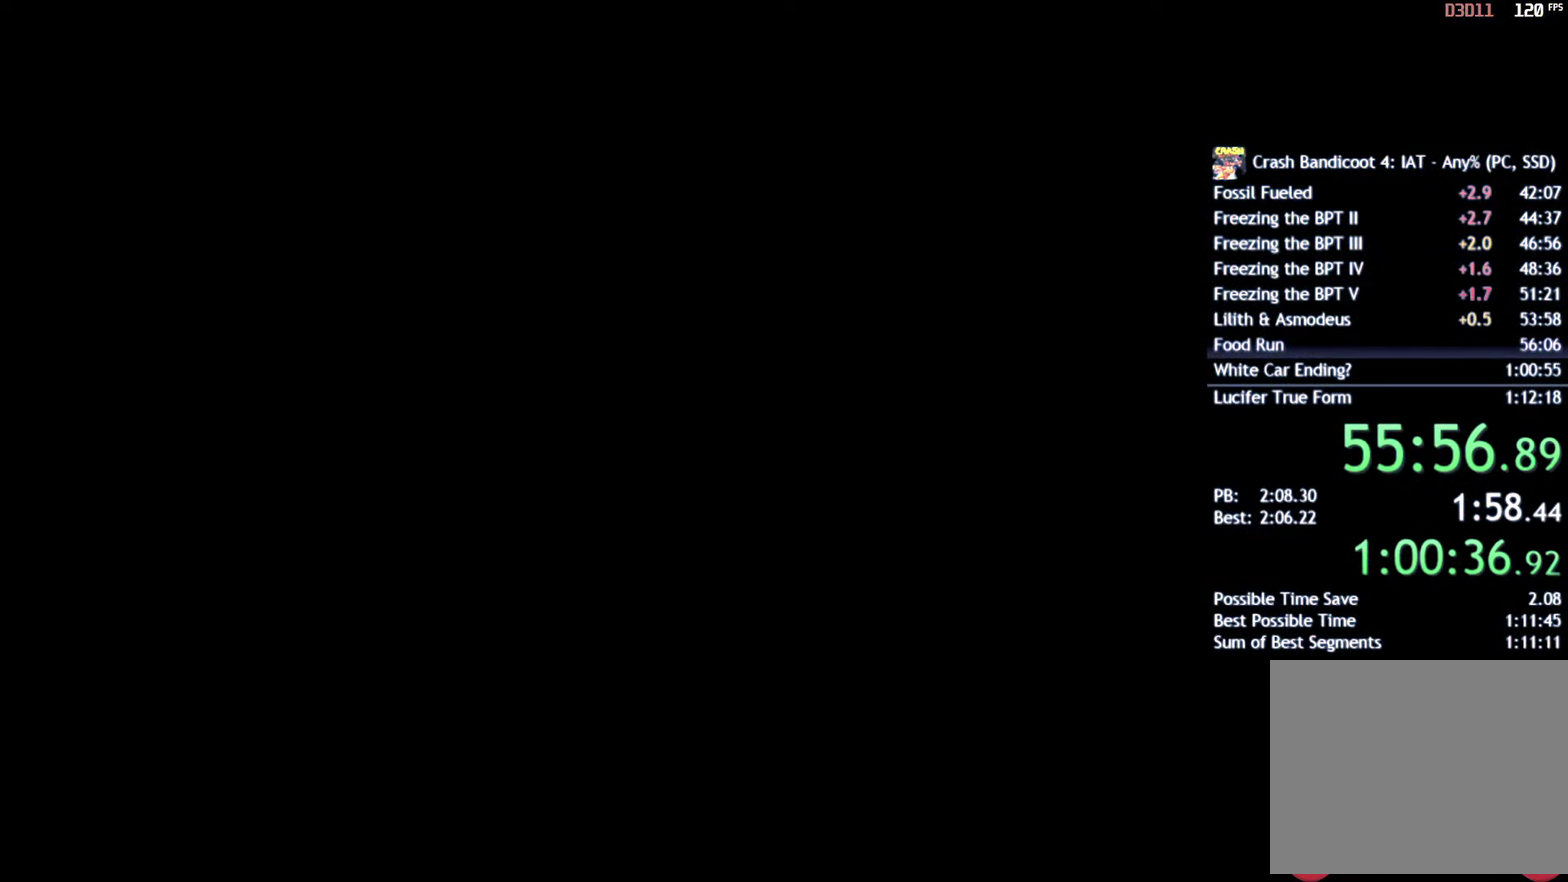
{"buttons": [], "left_stick": "center", "right_stick": "center", "events": []}
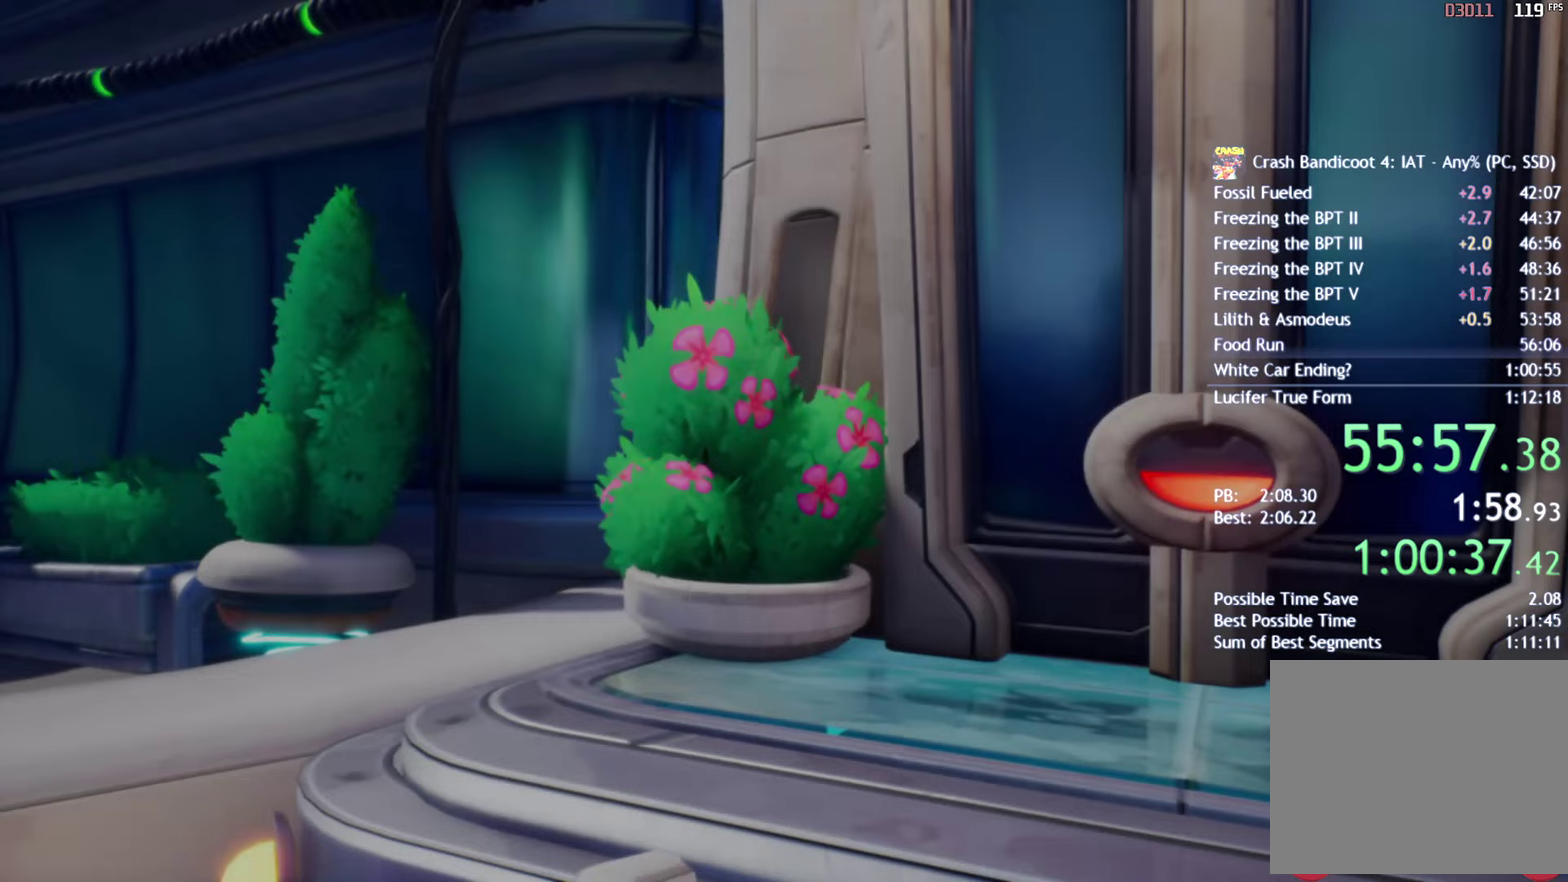
{"buttons": [], "left_stick": "center", "right_stick": "center", "events": []}
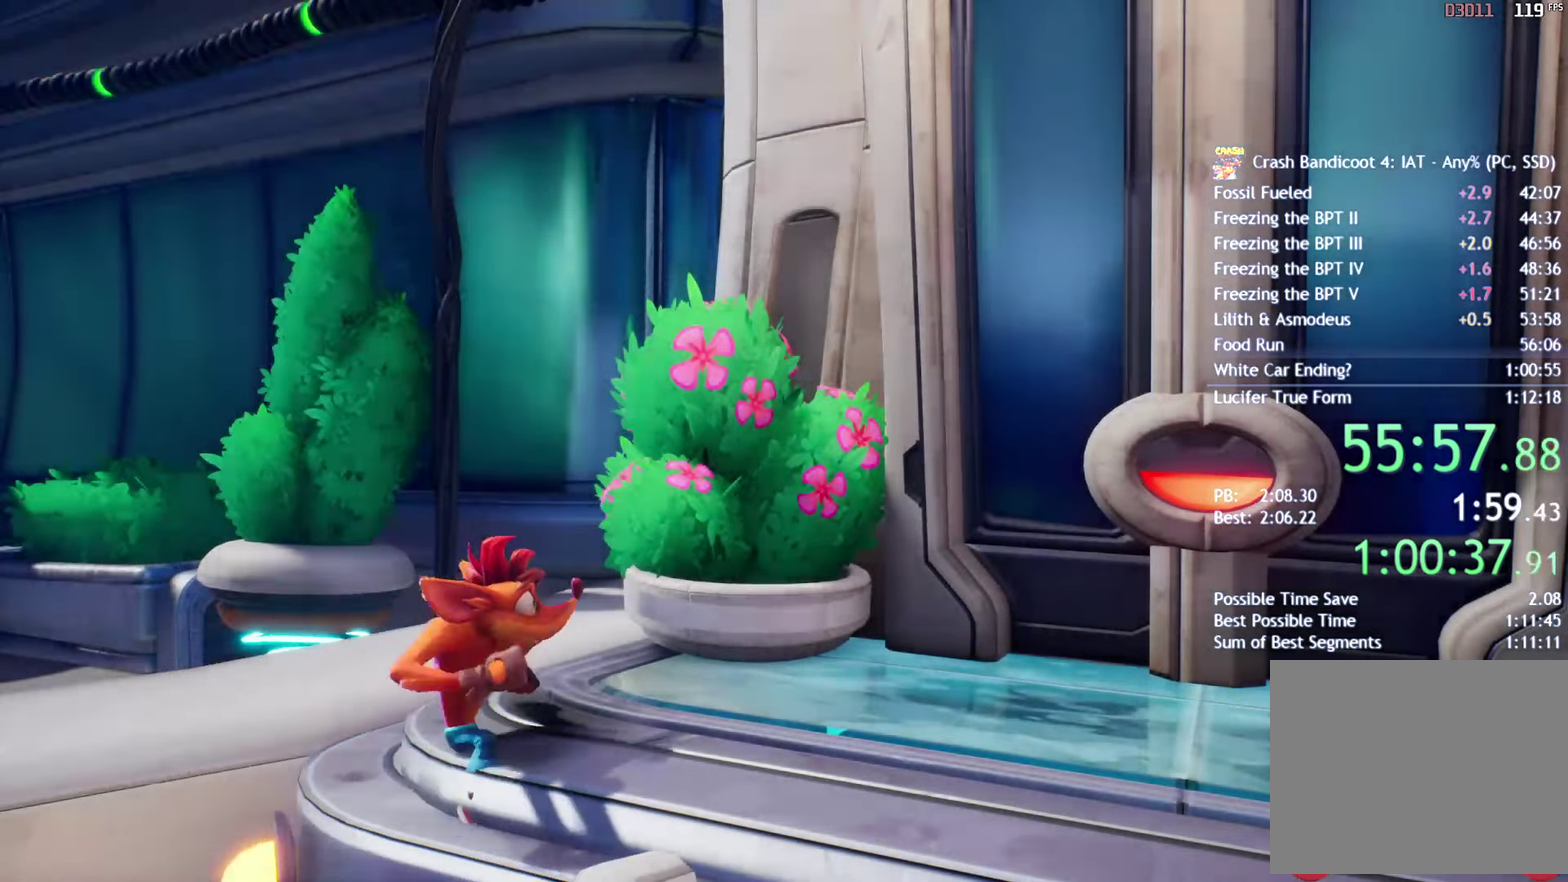
{"buttons": [], "left_stick": "center", "right_stick": "center", "events": []}
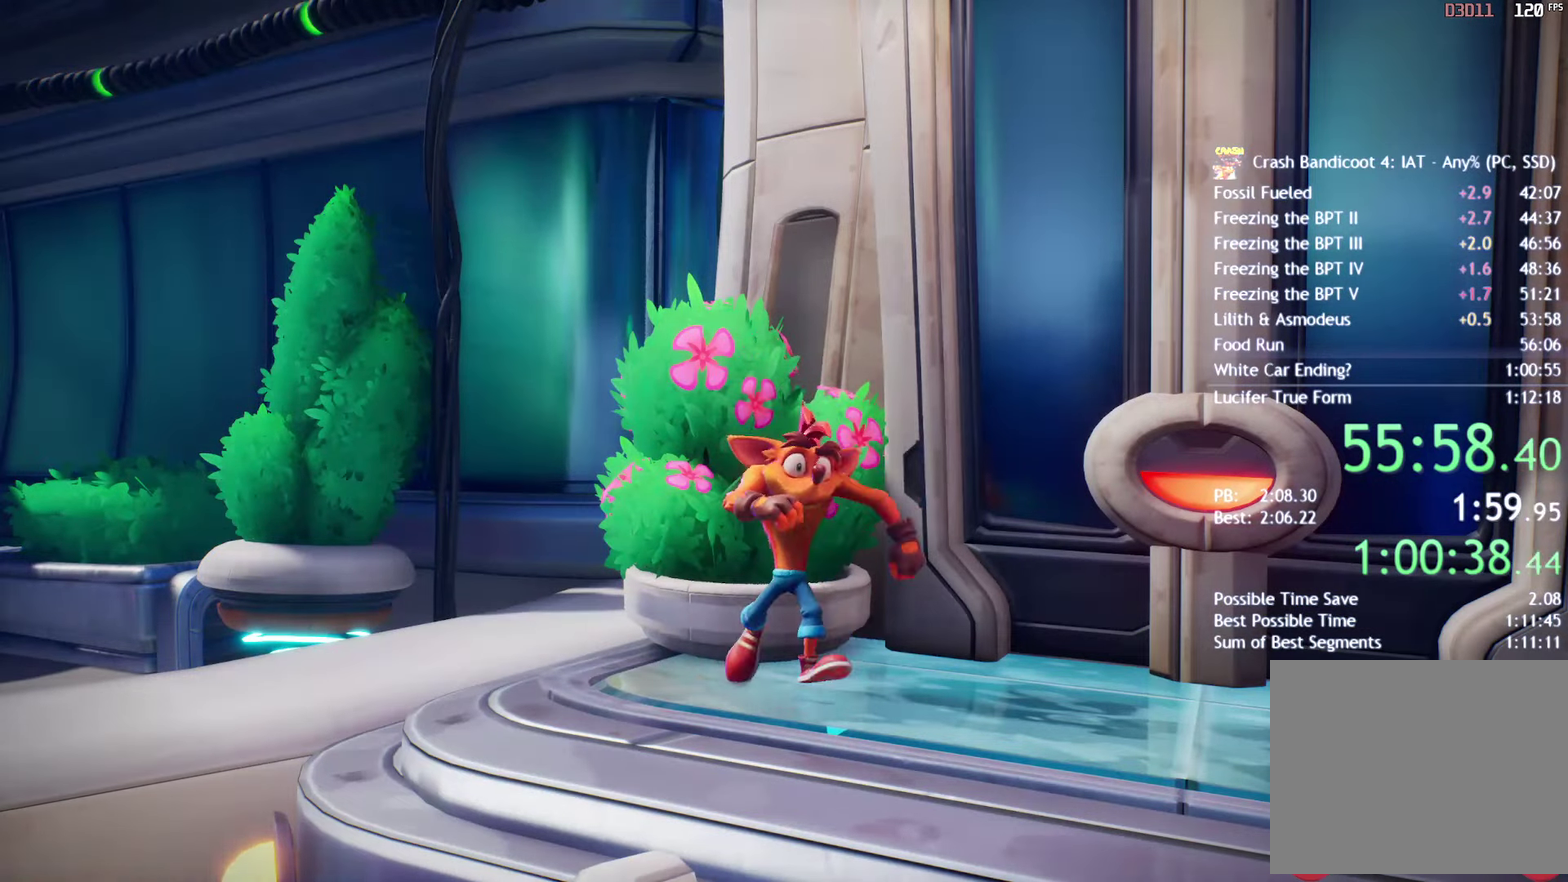
{"buttons": [], "left_stick": "center", "right_stick": "center", "events": []}
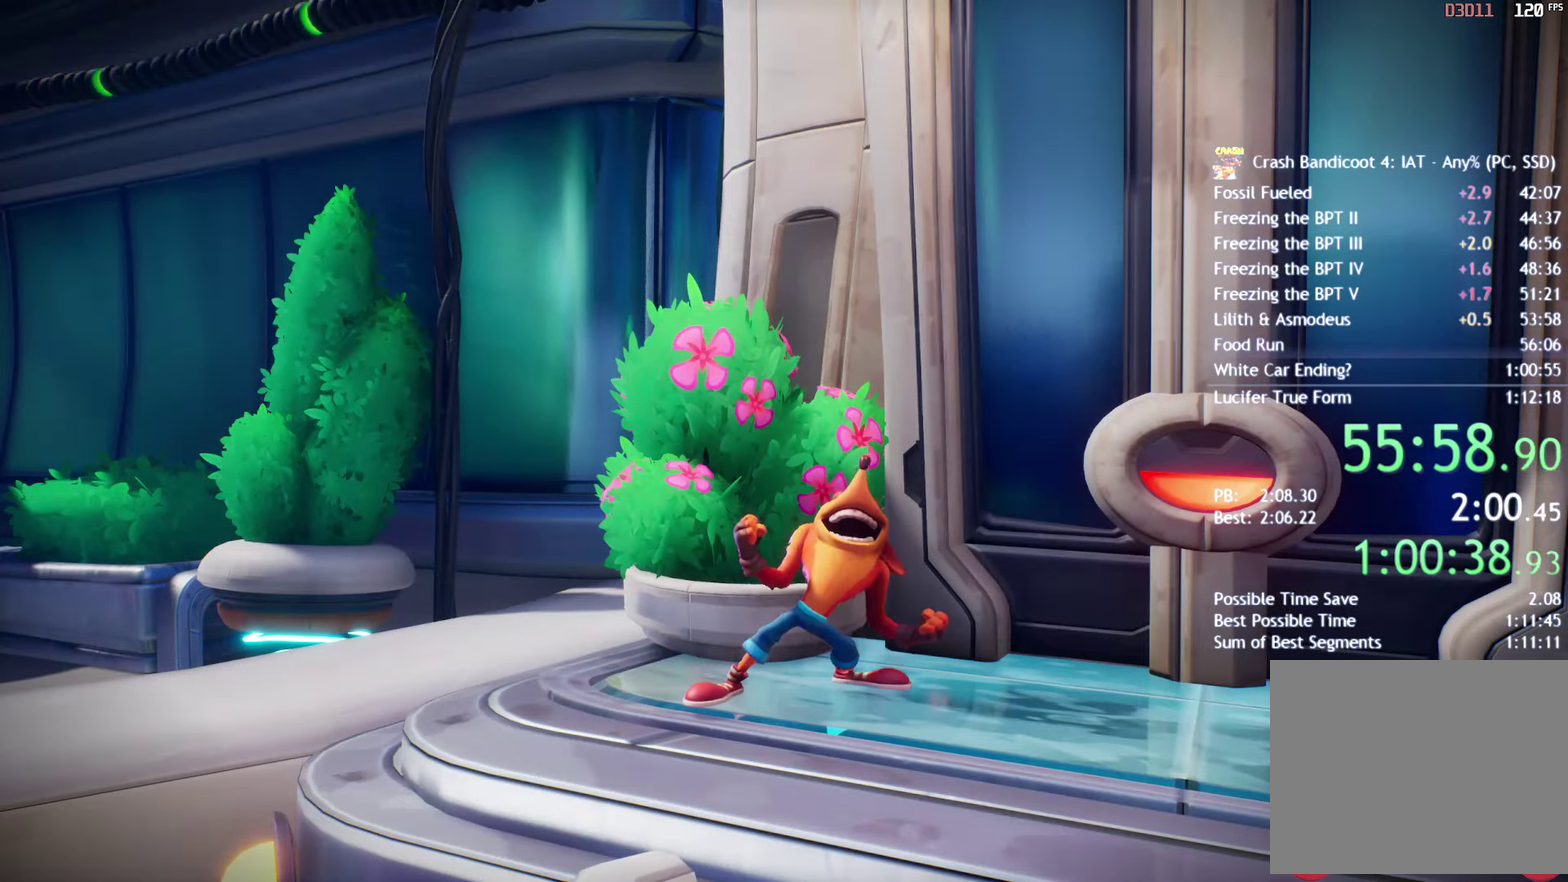
{"buttons": [], "left_stick": "center", "right_stick": "center", "events": []}
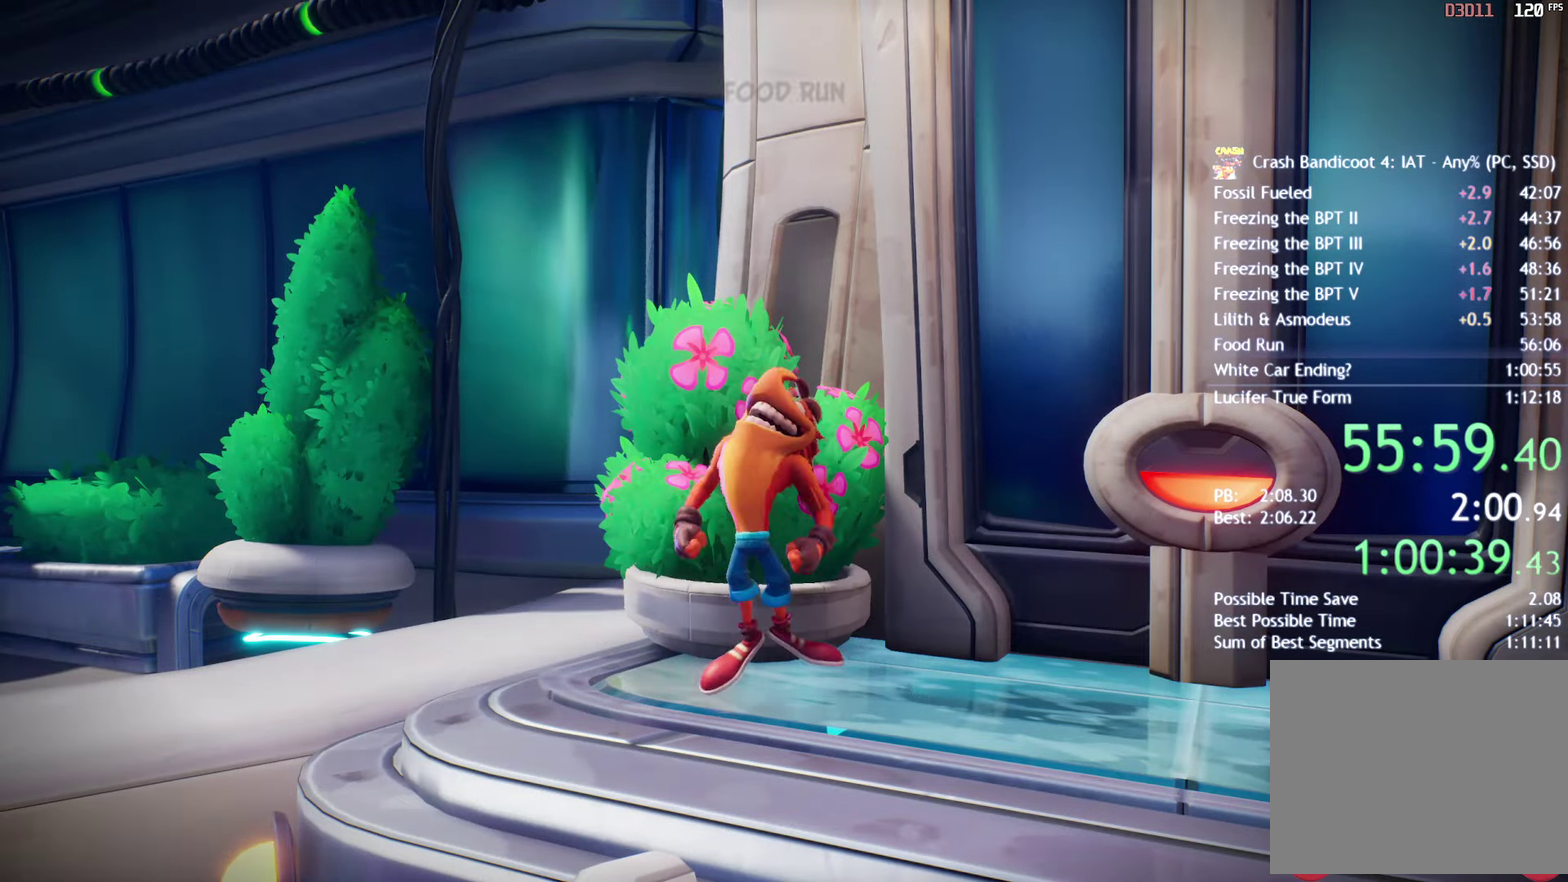
{"buttons": [], "left_stick": "center", "right_stick": "center", "events": []}
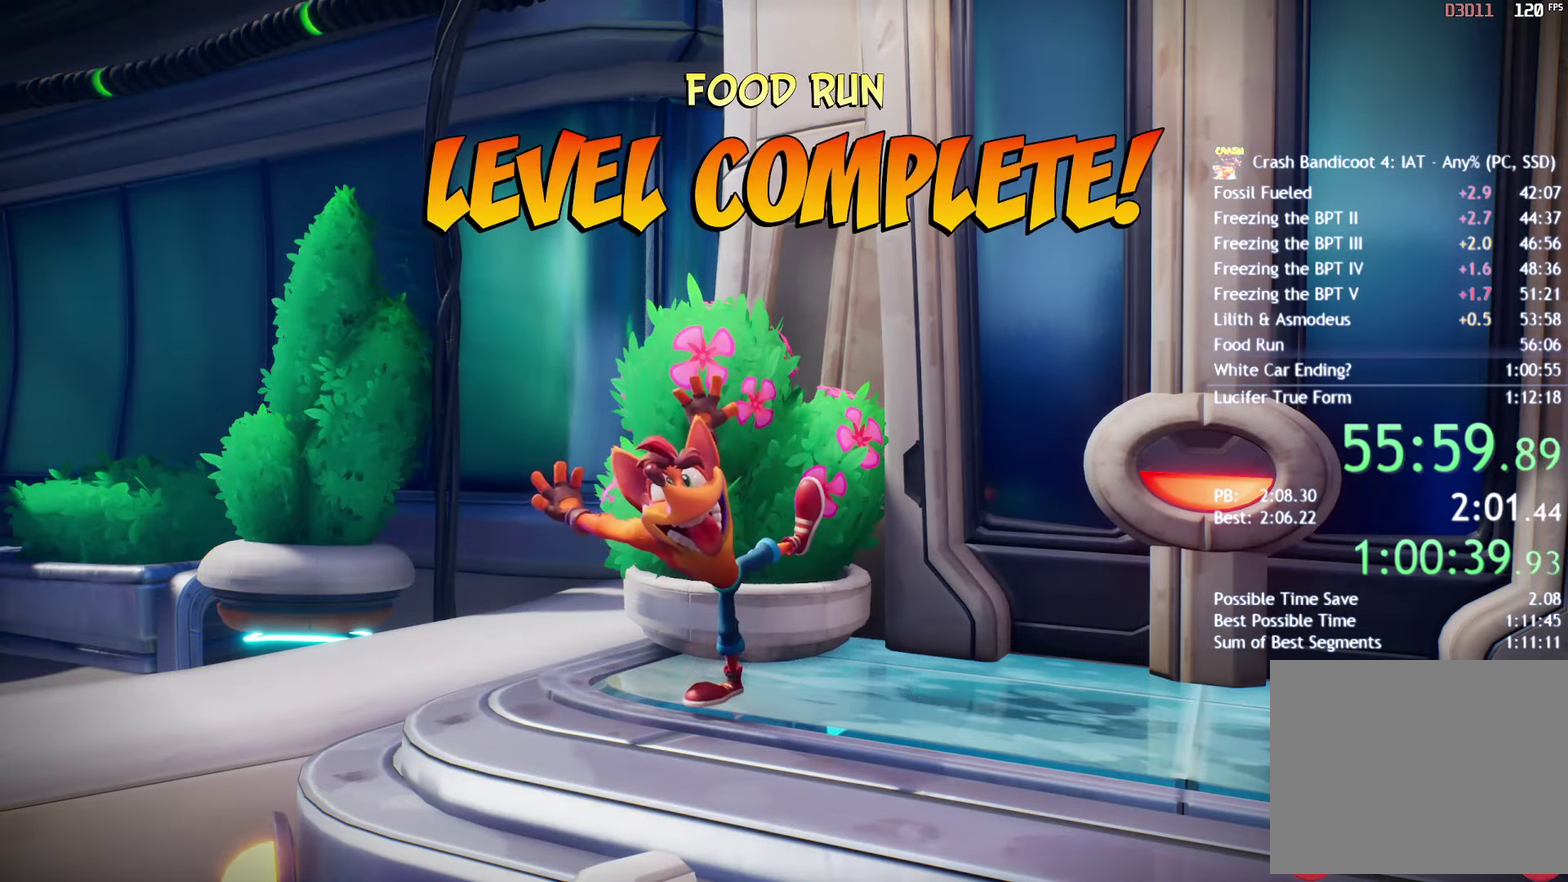
{"buttons": [], "left_stick": "center", "right_stick": "center", "events": []}
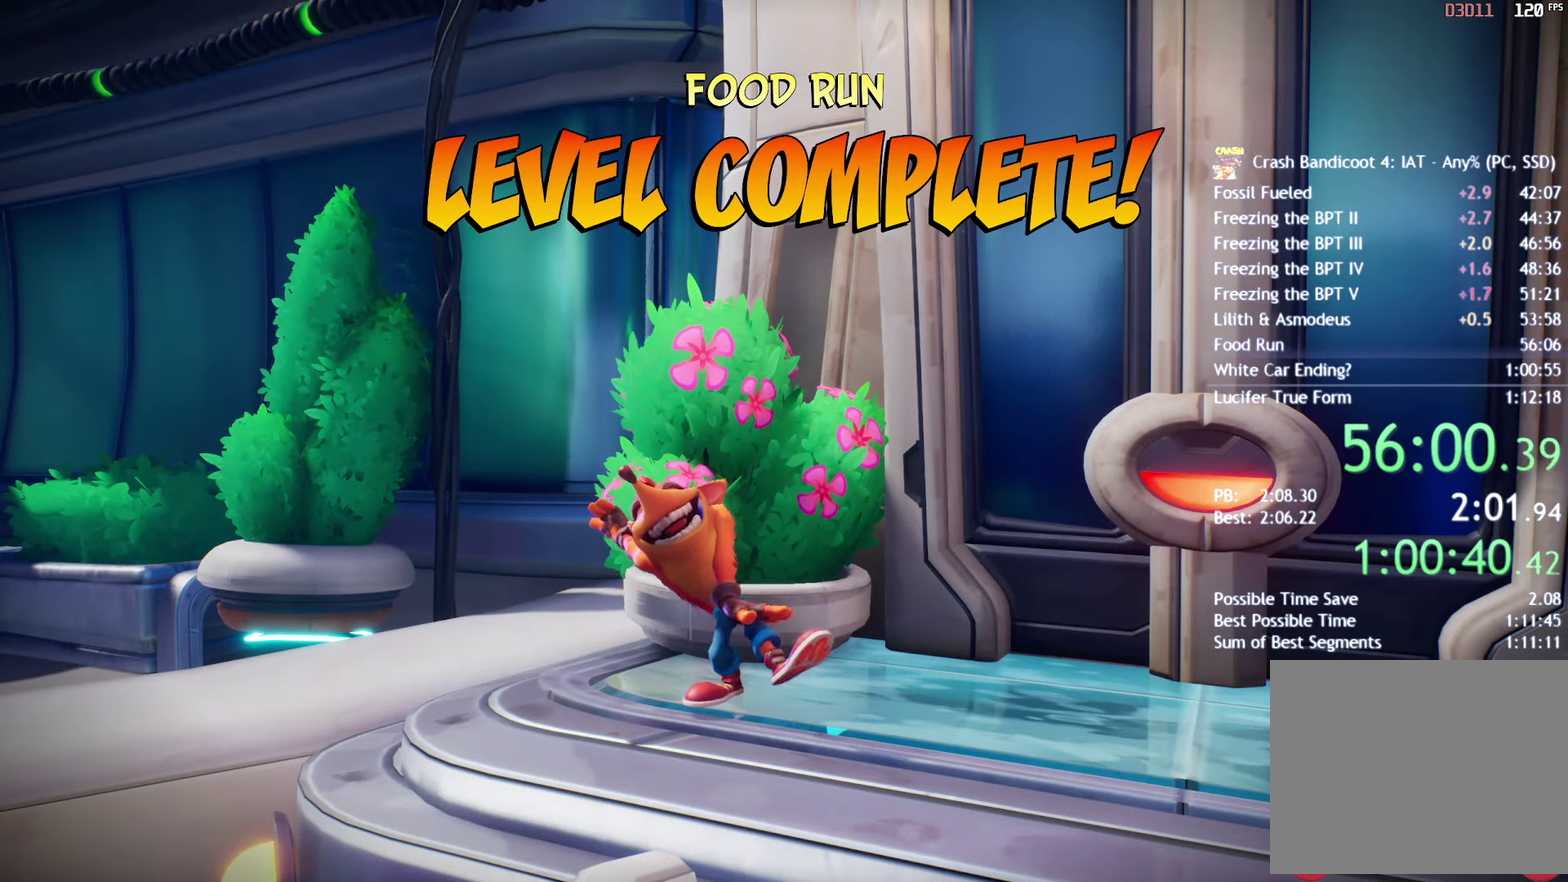
{"buttons": [], "left_stick": "center", "right_stick": "center", "events": []}
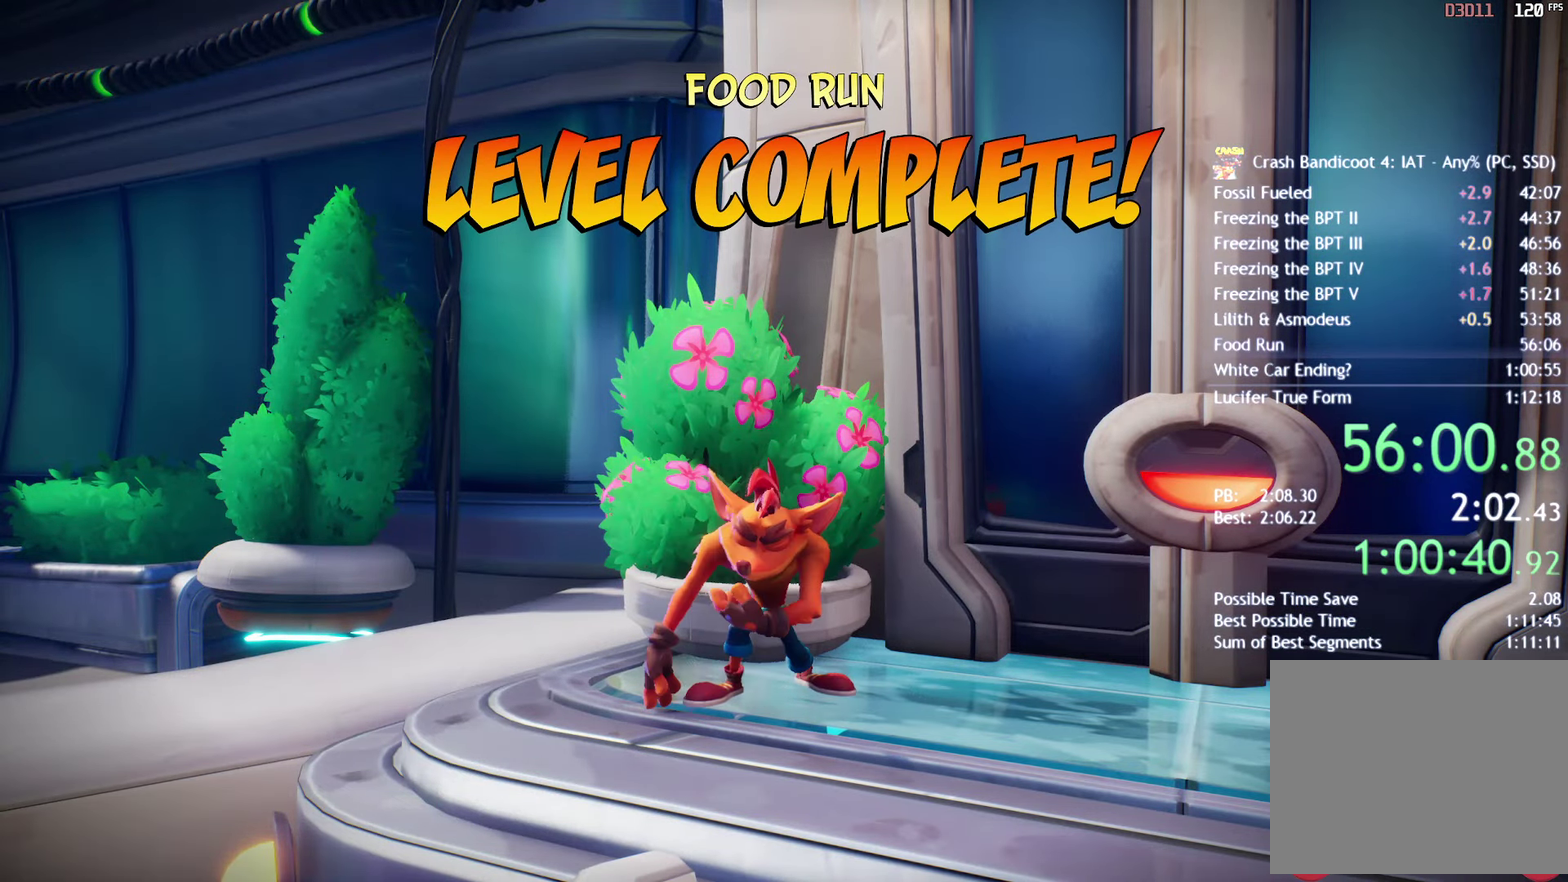
{"buttons": [], "left_stick": "center", "right_stick": "center", "events": []}
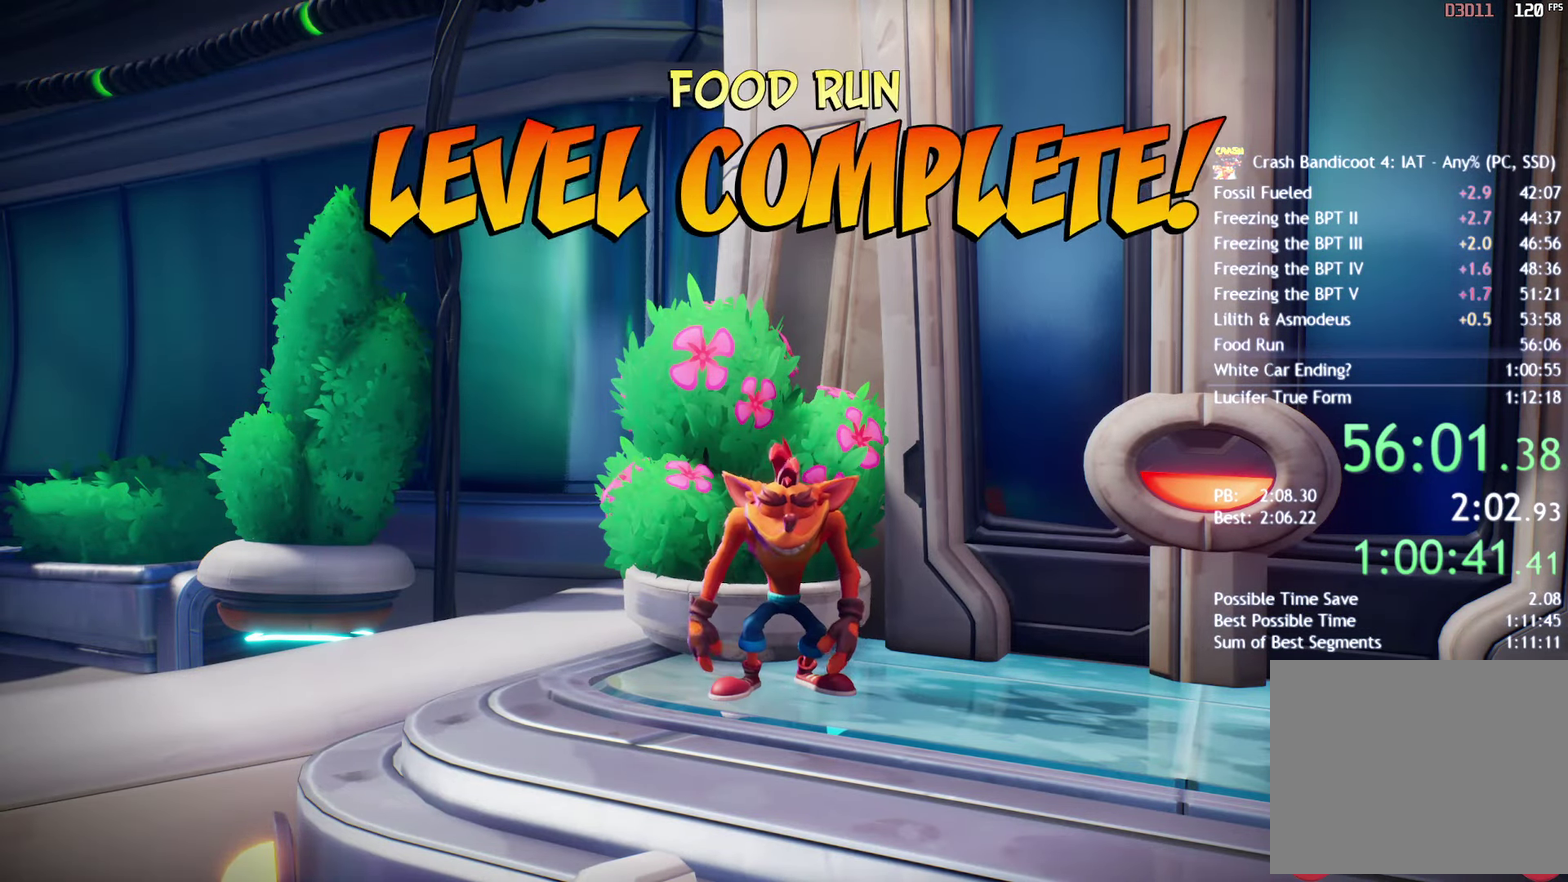
{"buttons": ["CROSS"], "left_stick": "center", "right_stick": "center", "events": [[350, "CROSS", "down"], [417, "CROSS", "up"], [500, "CROSS", "down"]]}
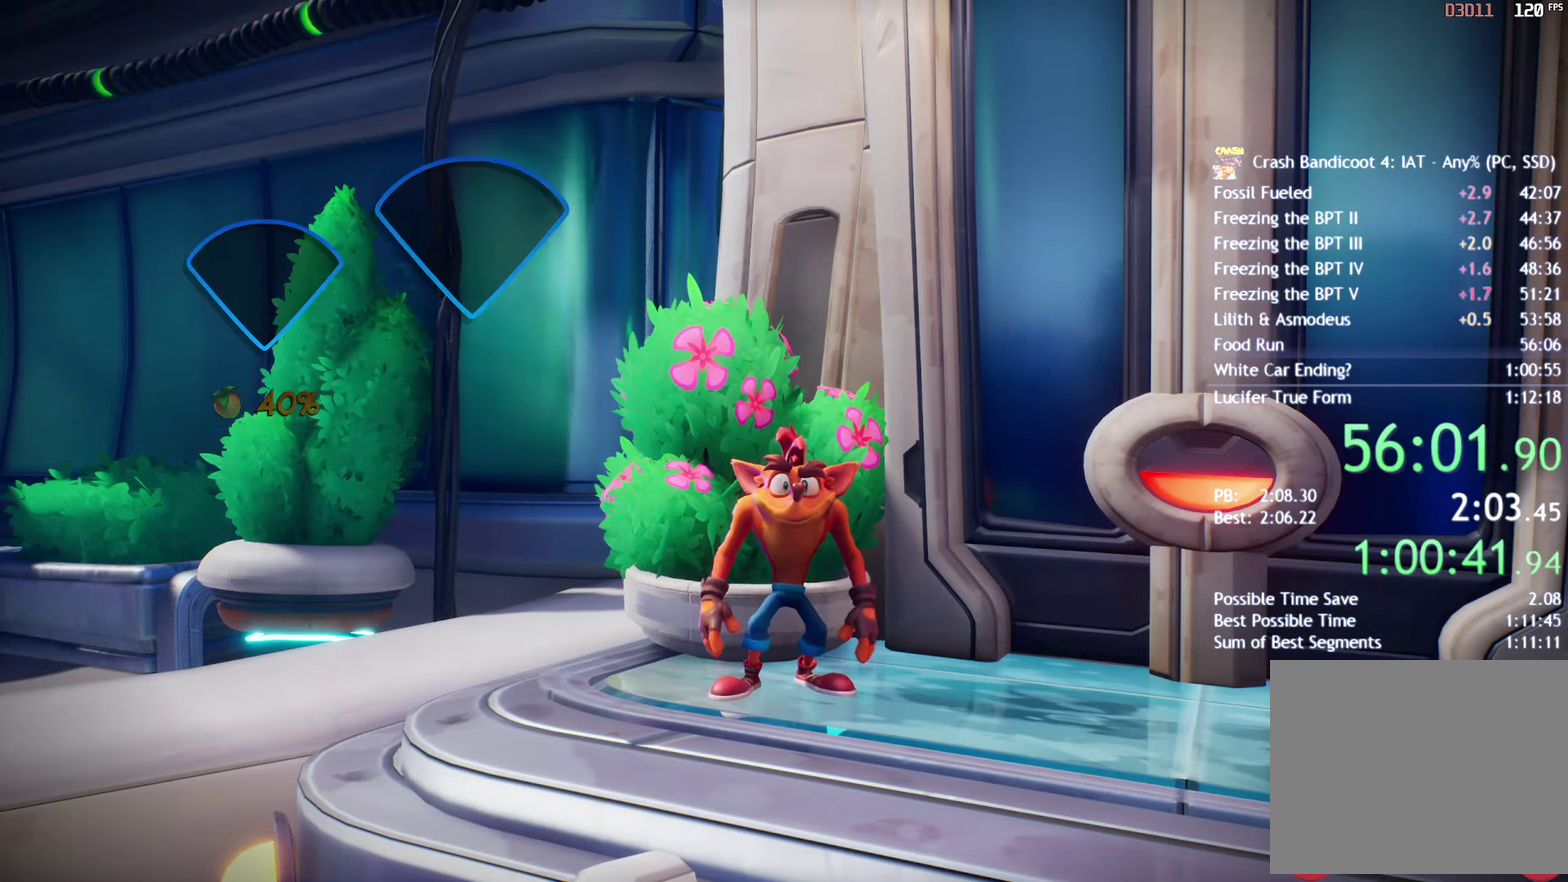
{"buttons": [], "left_stick": "center", "right_stick": "center", "events": [[50, "CROSS", "up"], [133, "CROSS", "down"], [183, "CROSS", "up"], [267, "CROSS", "down"], [317, "CROSS", "up"], [400, "CROSS", "down"], [467, "CROSS", "up"]]}
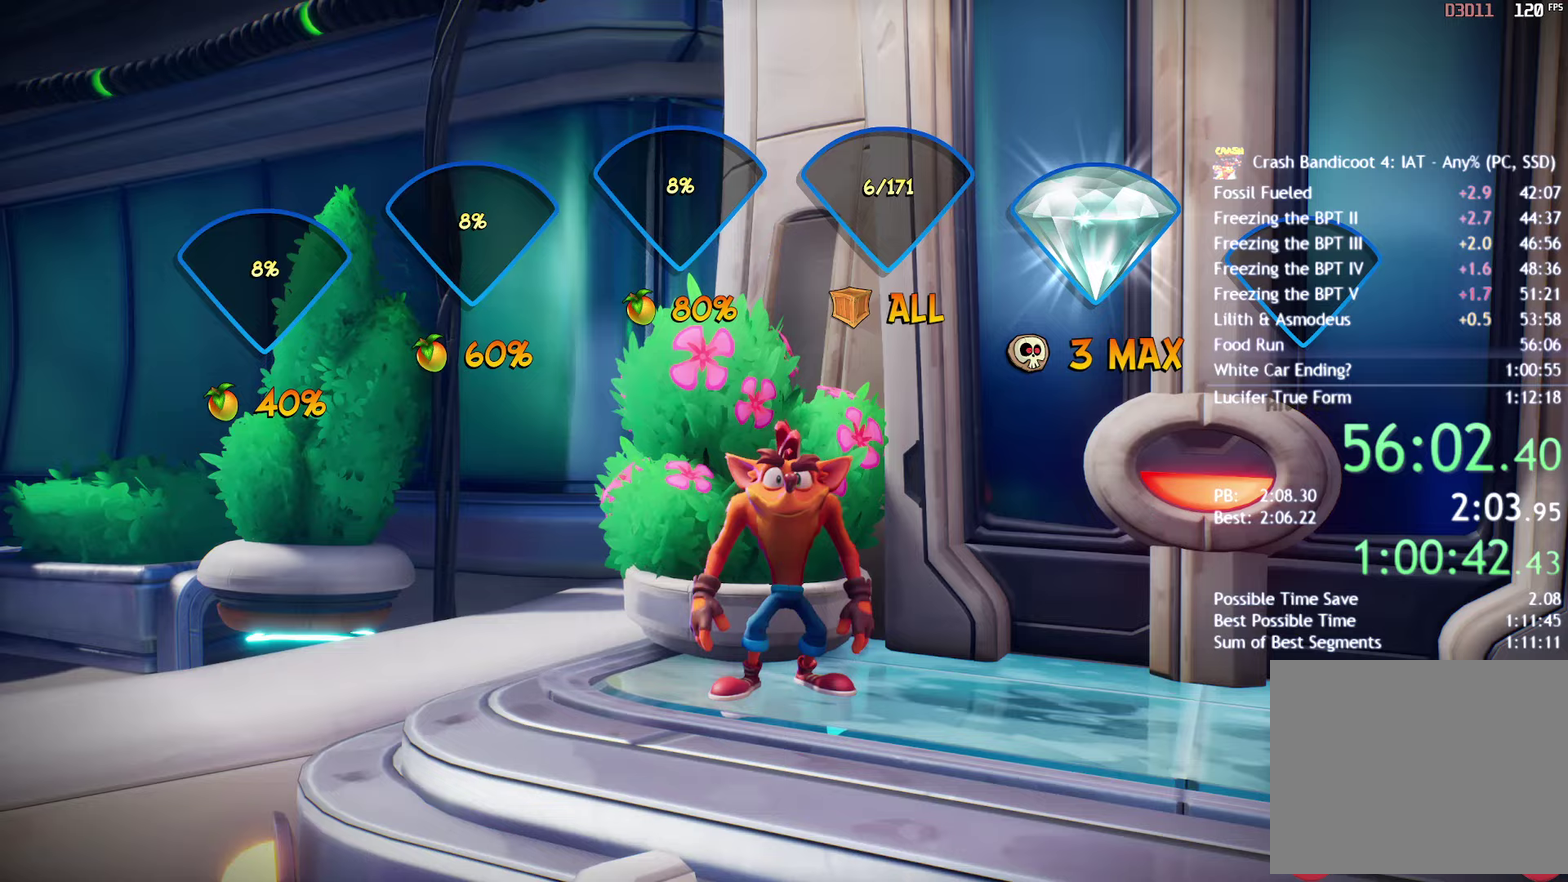
{"buttons": ["CROSS"], "left_stick": "center", "right_stick": "center", "events": [[33, "CROSS", "down"], [100, "CROSS", "up"], [183, "CROSS", "down"], [233, "CROSS", "up"], [300, "CROSS", "down"], [367, "CROSS", "up"], [433, "CROSS", "down"]]}
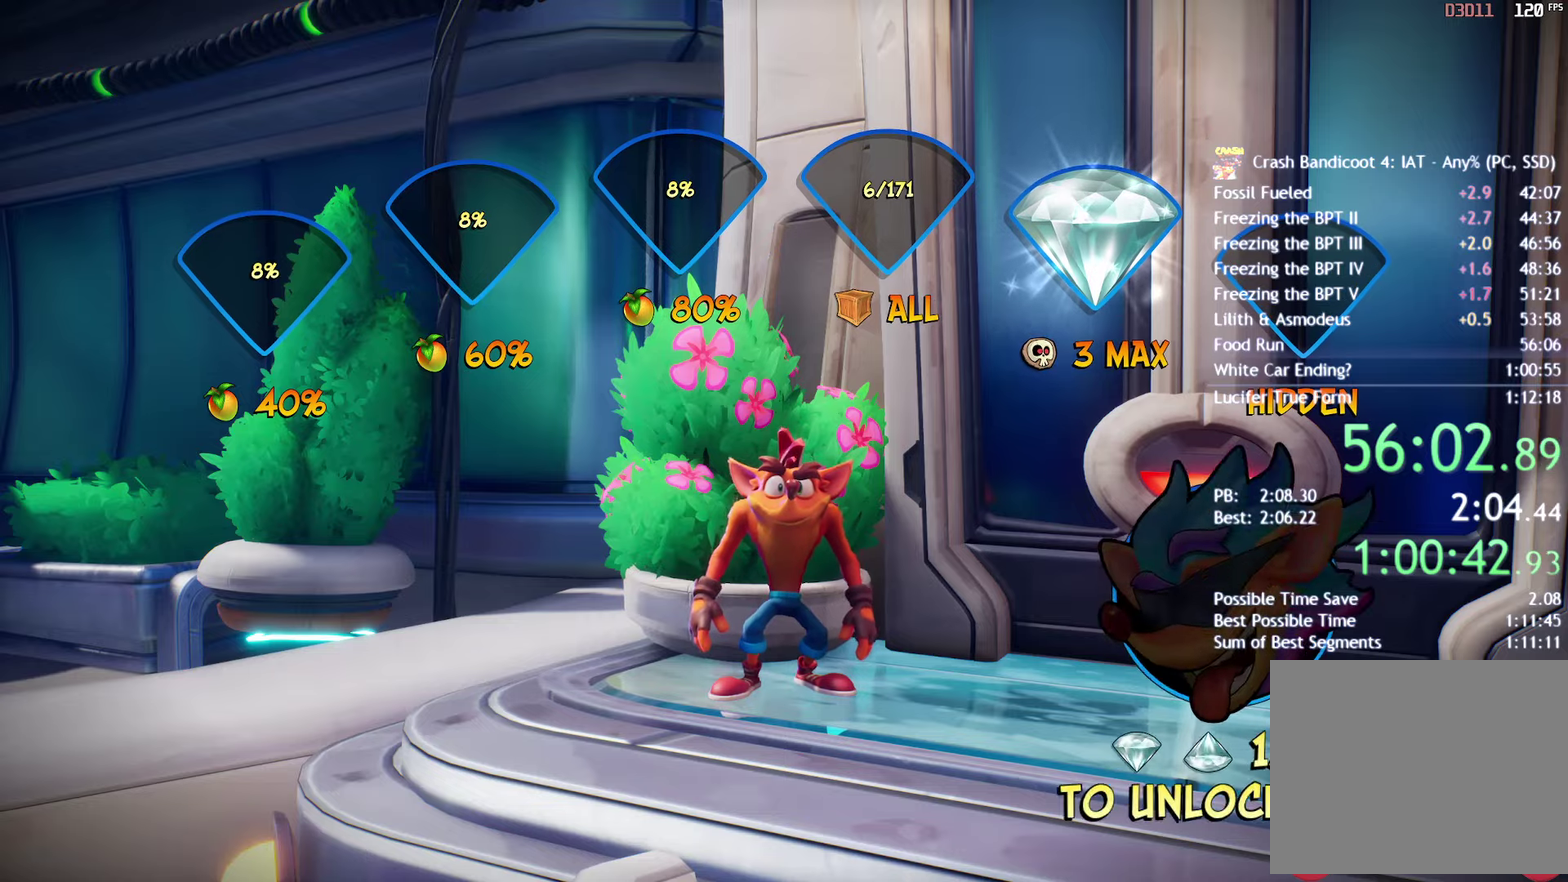
{"buttons": ["CROSS"], "left_stick": "center", "right_stick": "center", "events": [[17, "CROSS", "up"], [83, "CROSS", "down"], [150, "CROSS", "up"], [217, "CROSS", "down"], [283, "CROSS", "up"], [350, "CROSS", "down"], [417, "CROSS", "up"], [500, "CROSS", "down"]]}
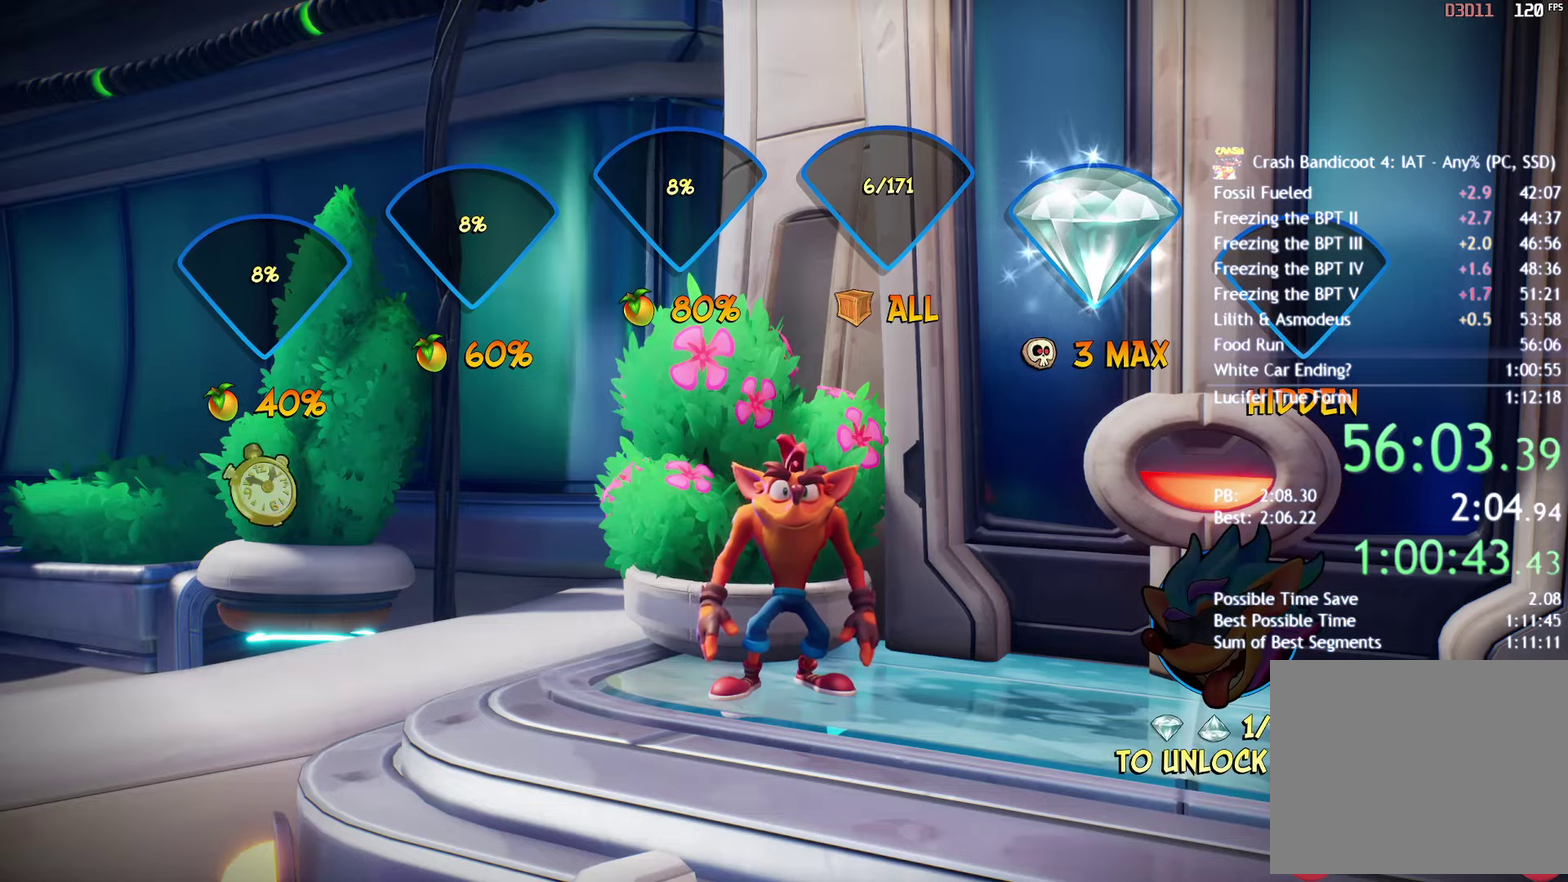
{"buttons": ["CROSS"], "left_stick": "center", "right_stick": "center", "events": [[50, "CROSS", "up"], [117, "CROSS", "down"], [183, "CROSS", "up"], [250, "CROSS", "down"], [300, "CROSS", "up"], [367, "CROSS", "down"], [433, "CROSS", "up"], [500, "CROSS", "down"]]}
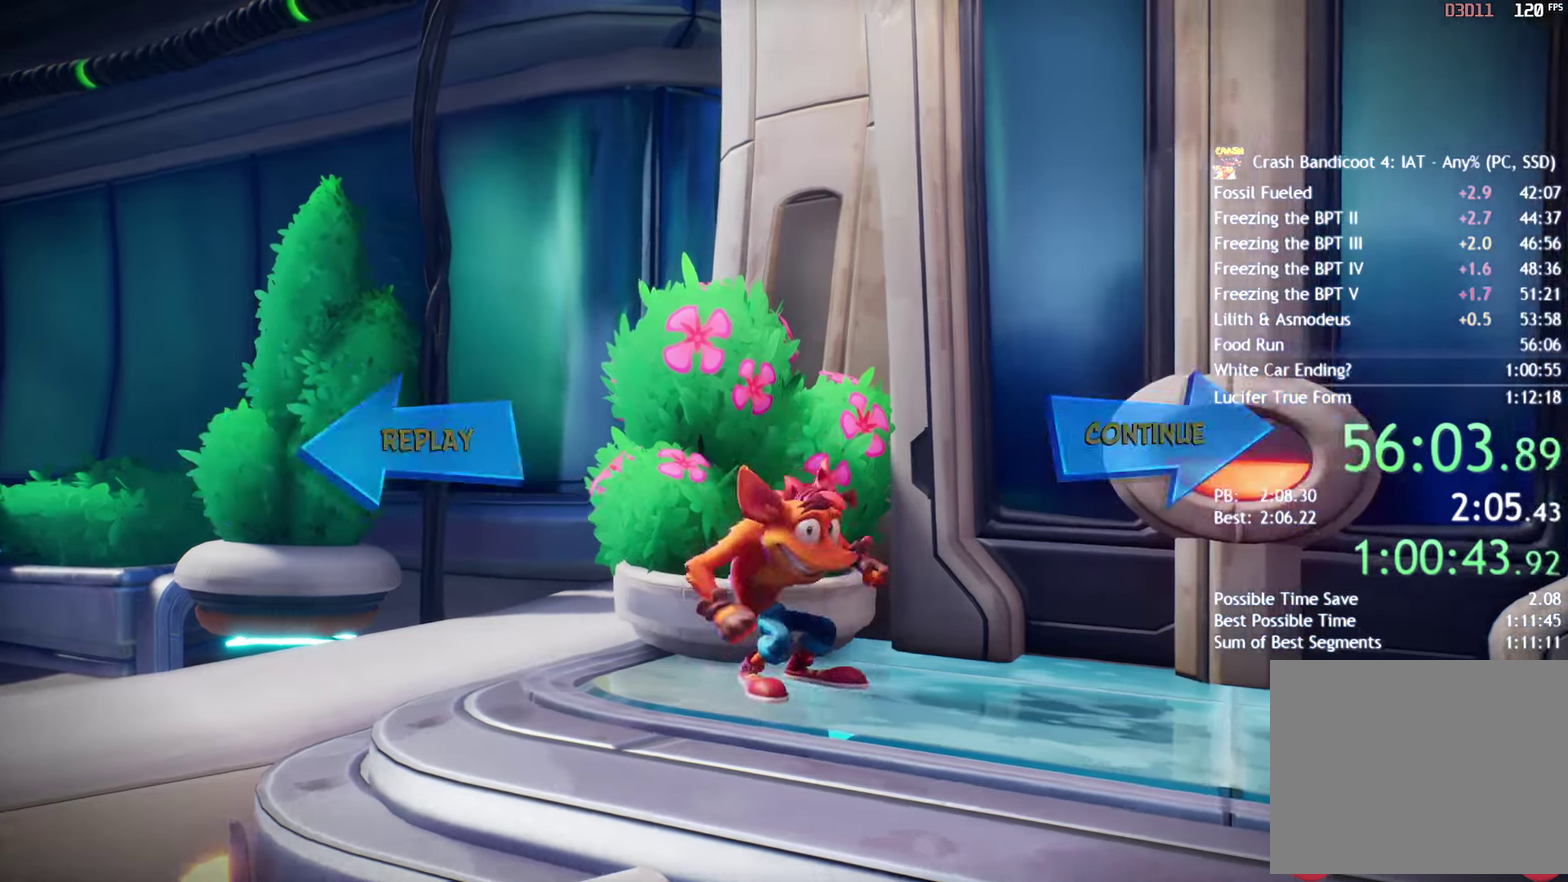
{"buttons": [], "left_stick": "center", "right_stick": "center", "events": [[67, "CROSS", "up"], [133, "CROSS", "down"], [200, "CROSS", "up"], [267, "CROSS", "down"], [333, "CROSS", "up"], [400, "CROSS", "down"], [467, "CROSS", "up"]]}